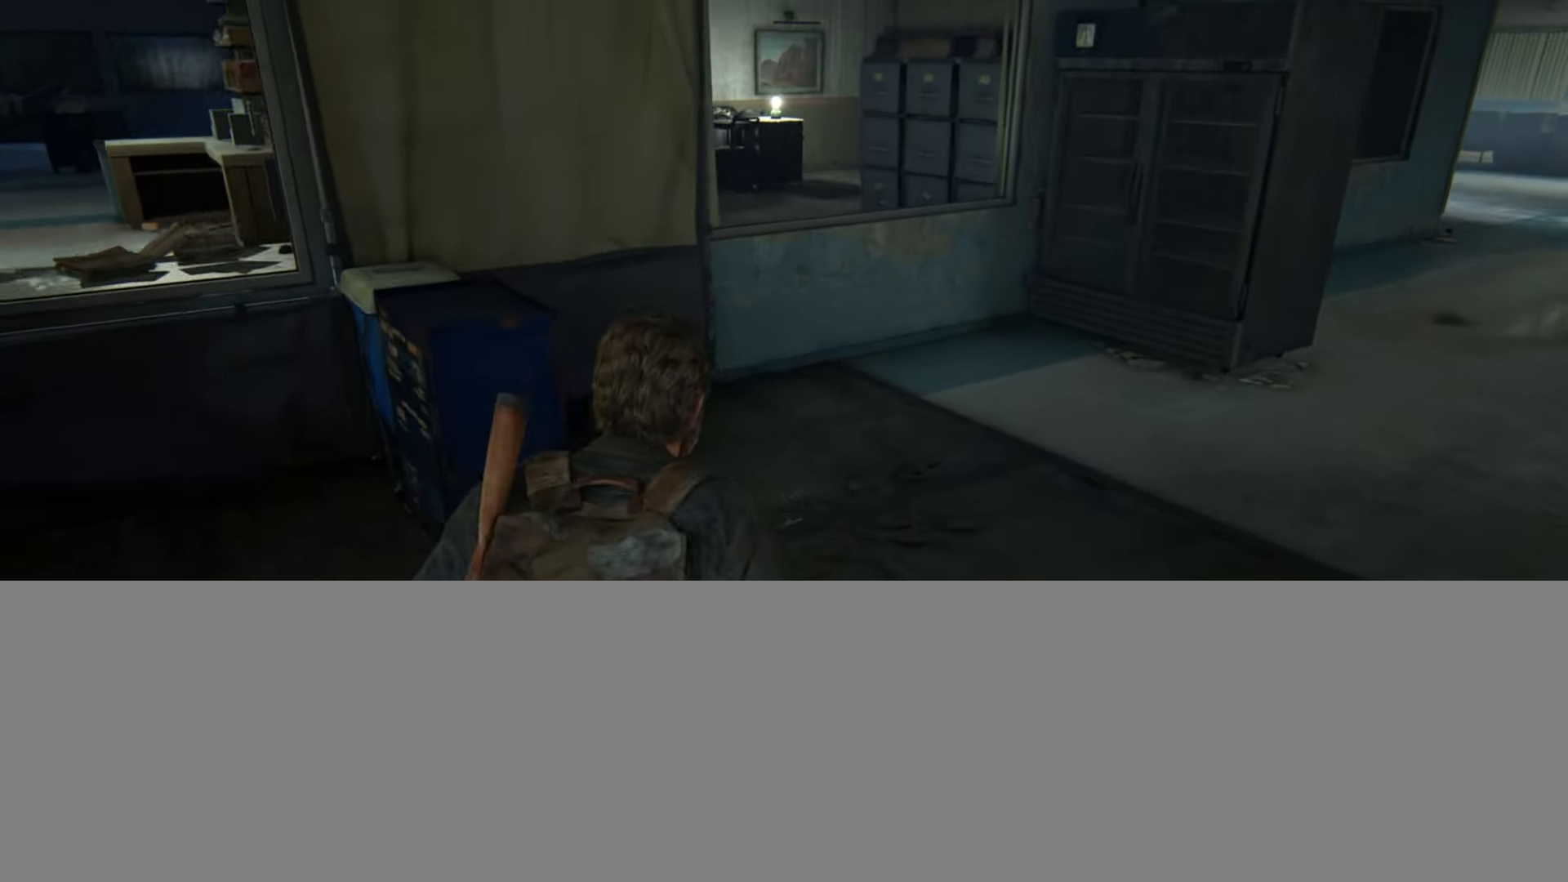
Gameplay with a controller (PlayStation layout); each line is a JSON object with the inputs held at the frame after it. "events" lists button and stick changes between this image and that frame as [ms after this image, input, new state], when the widget could be followed in between.
{"buttons": [], "left_stick": "up", "right_stick": "up", "events": [[184, "right_stick", "up"], [284, "right_stick", "center"], [501, "right_stick", "up"]]}
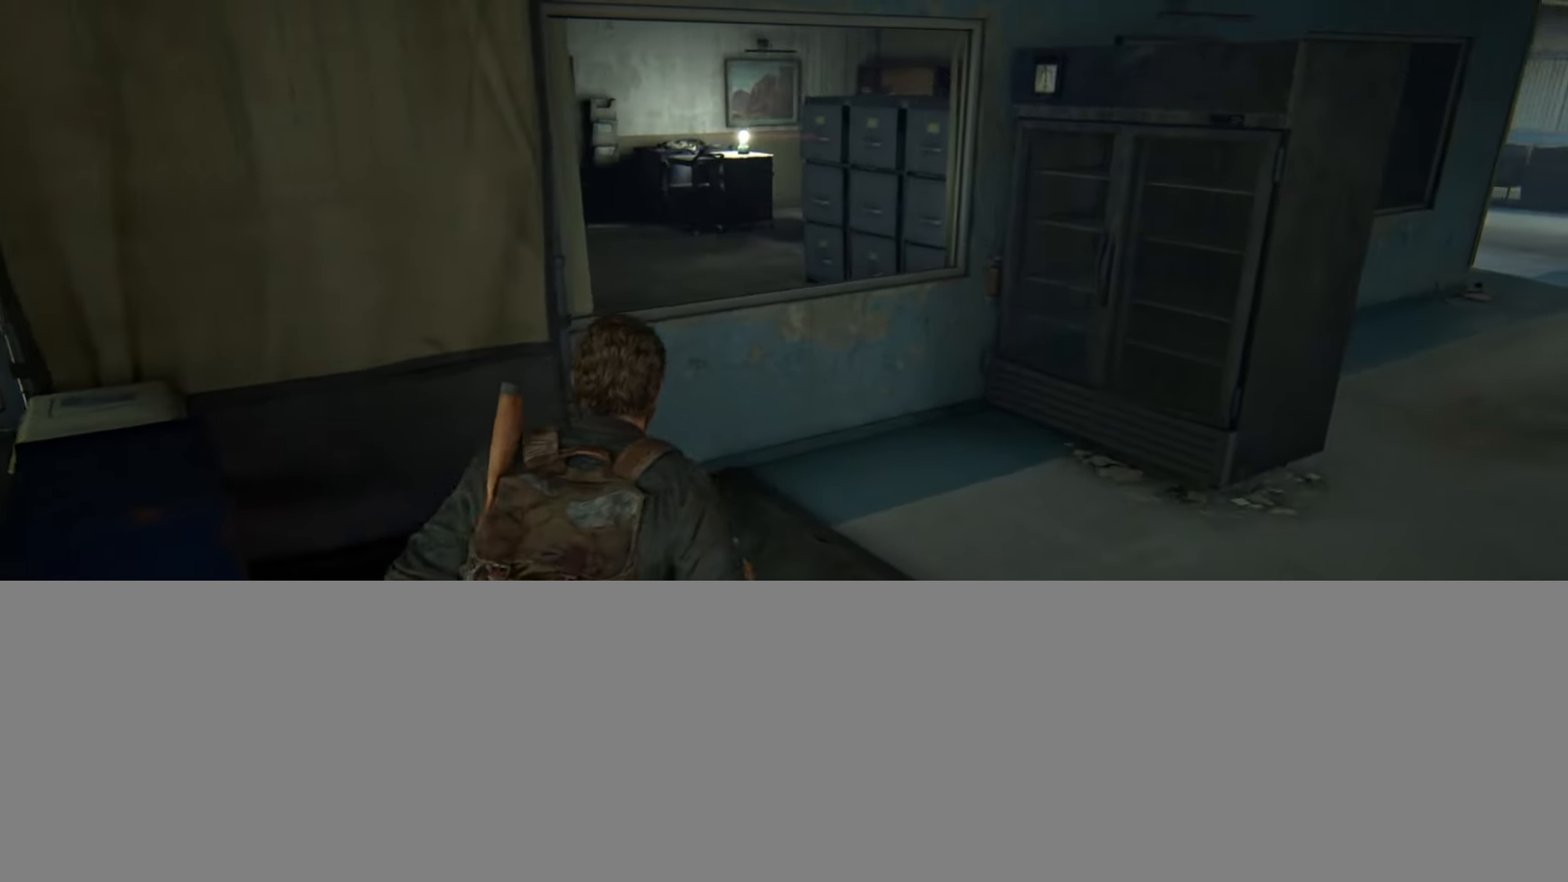
{"buttons": ["CROSS", "L2"], "left_stick": "up", "right_stick": "up", "events": [[66, "right_stick", "center"], [367, "L2", "down"], [400, "CROSS", "down"], [433, "right_stick", "up"]]}
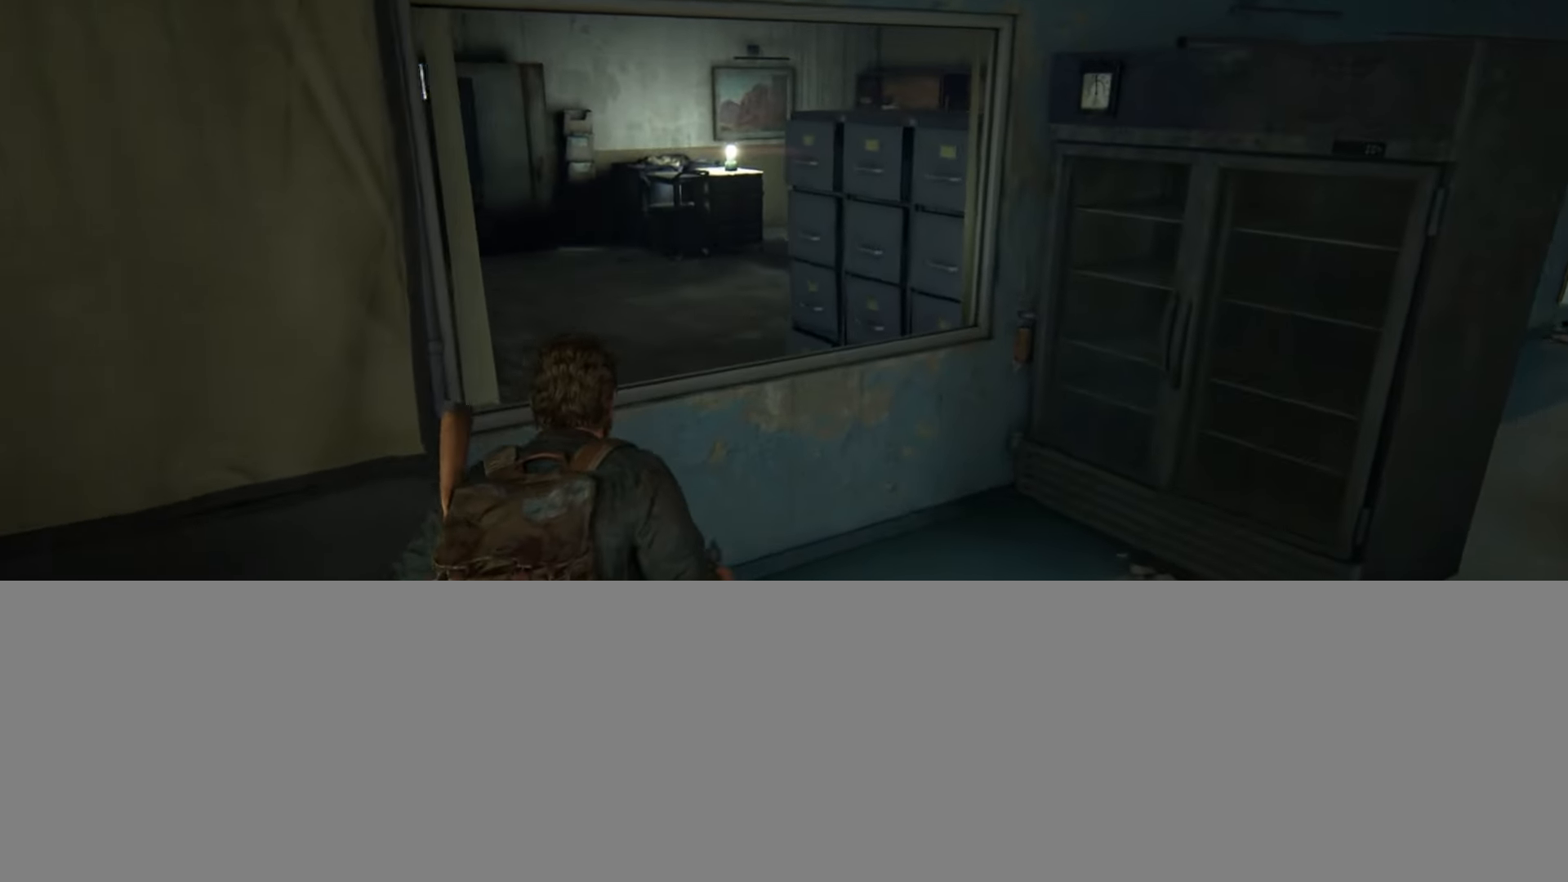
{"buttons": ["L2"], "left_stick": "up", "right_stick": "center", "events": [[34, "CROSS", "up"], [167, "right_stick", "center"]]}
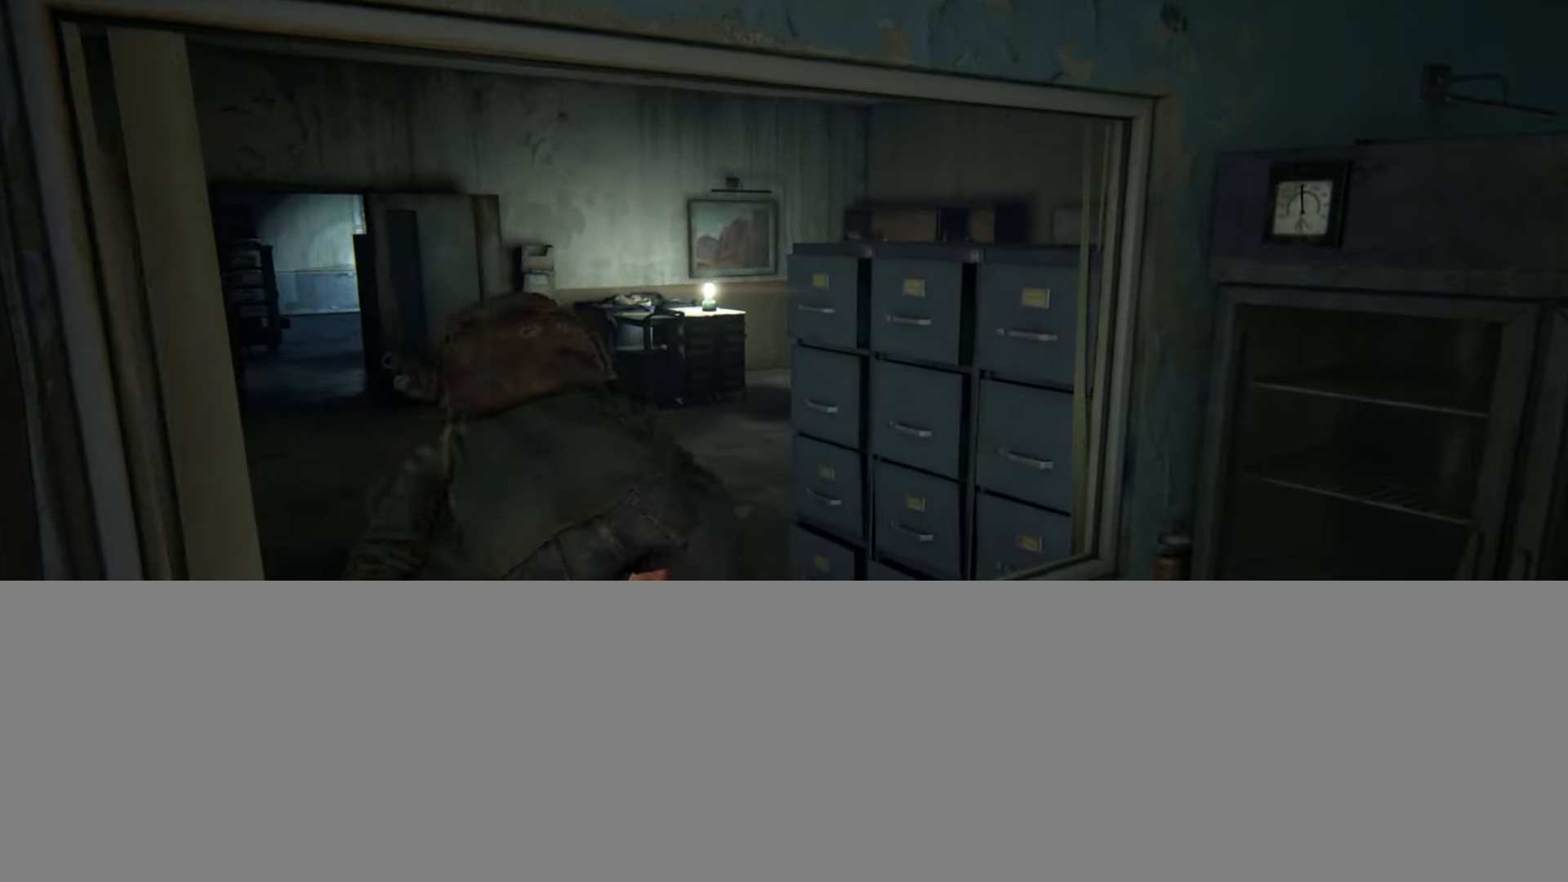
{"buttons": ["L2"], "left_stick": "up", "right_stick": "right", "events": [[484, "right_stick", "right"]]}
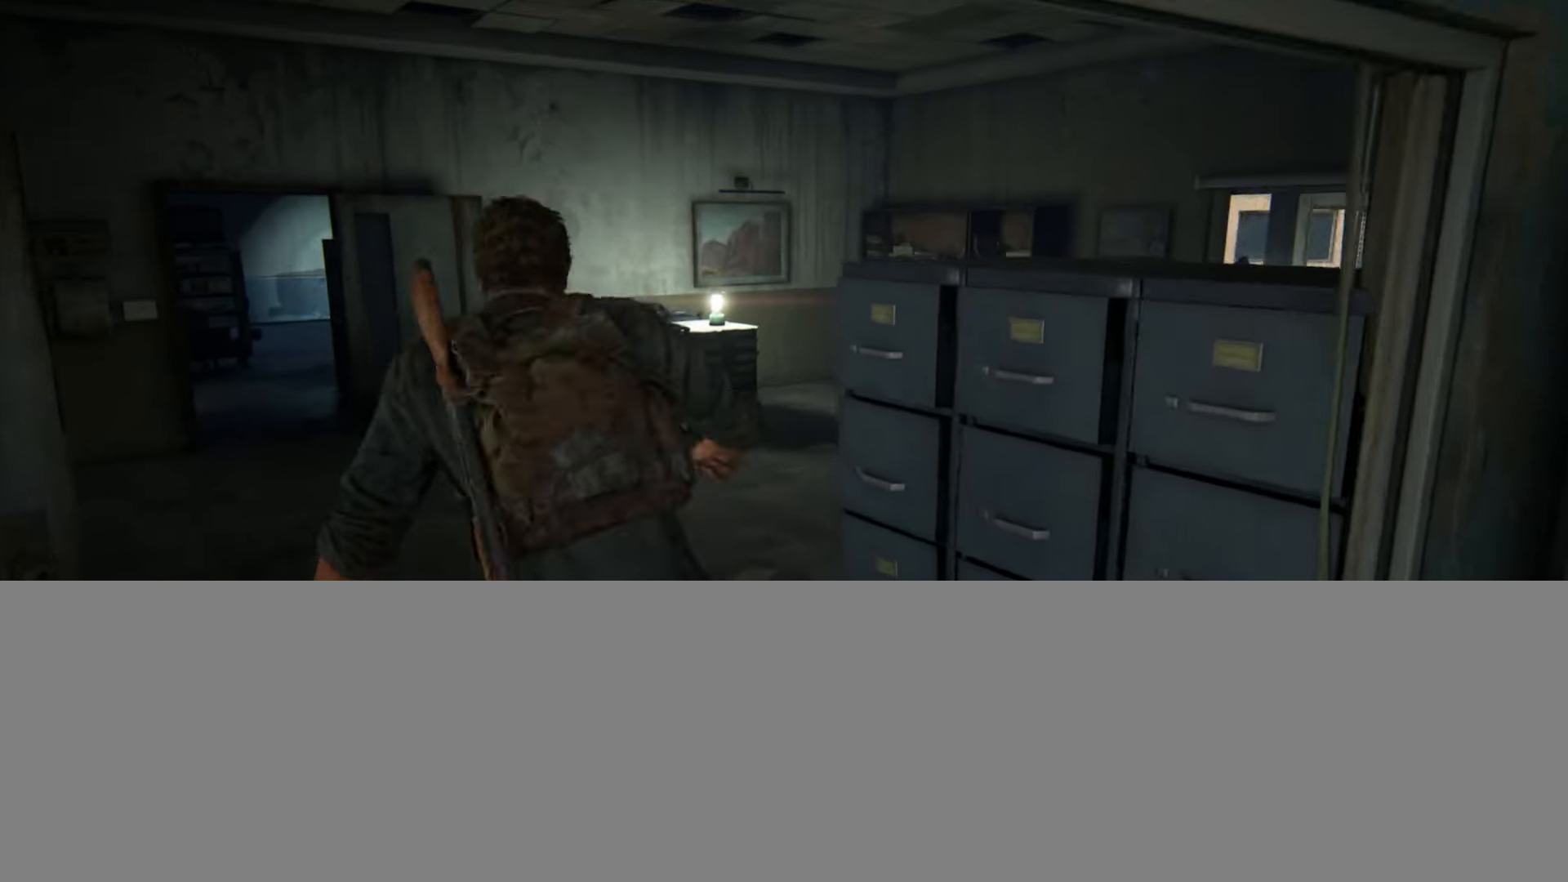
{"buttons": ["L2"], "left_stick": "up-right", "right_stick": "center", "events": [[284, "left_stick", "up-right"], [317, "right_stick", "center"]]}
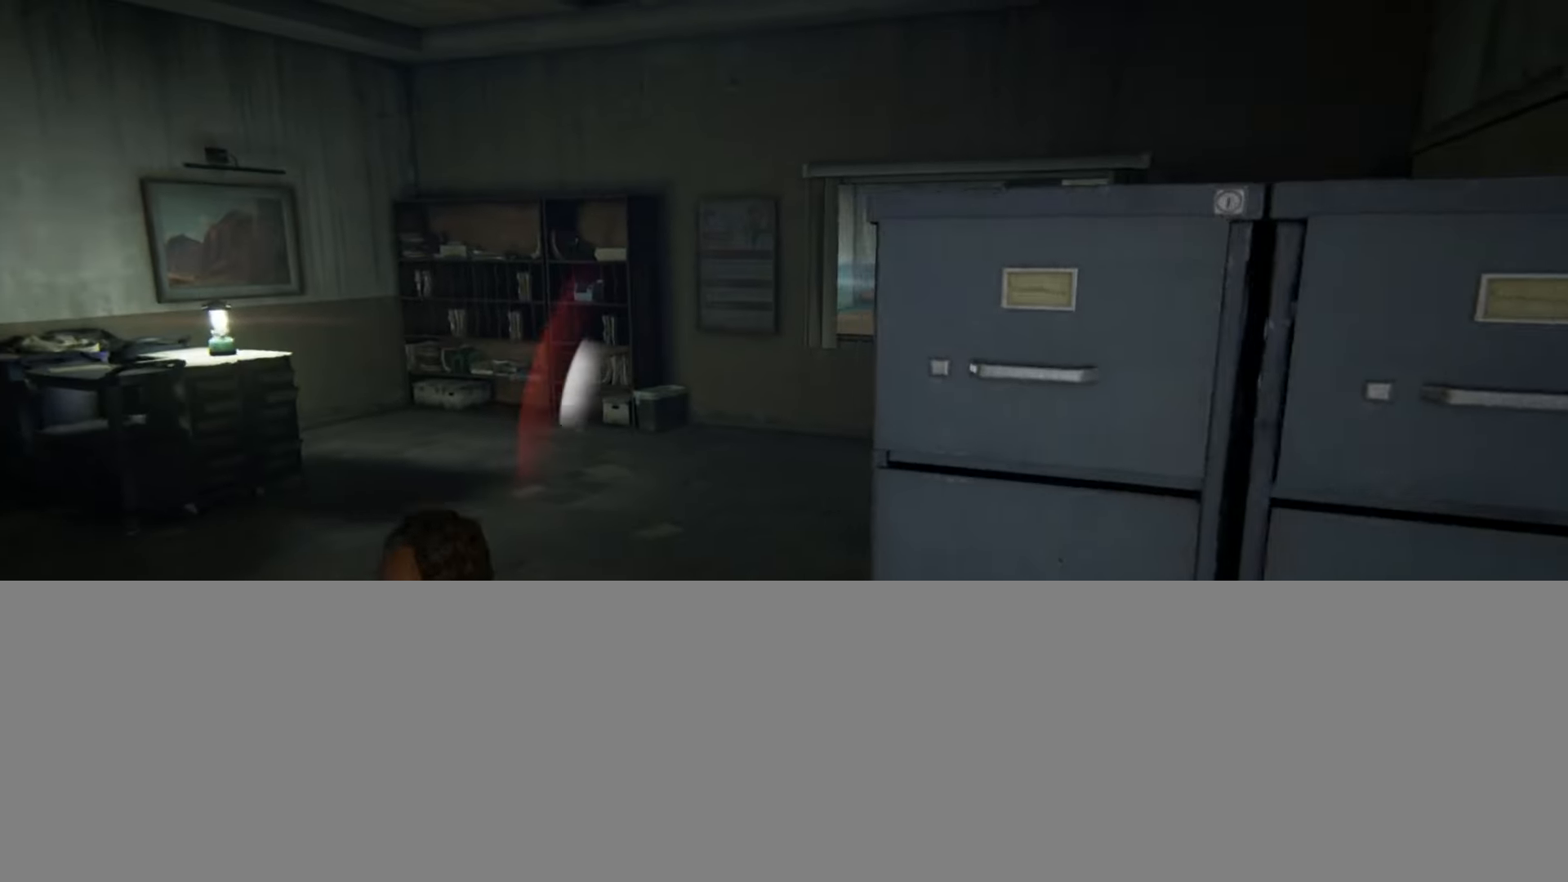
{"buttons": ["L1", "L2"], "left_stick": "up-right", "right_stick": "center", "events": [[83, "right_stick", "up-left"], [300, "right_stick", "center"], [417, "L1", "down"]]}
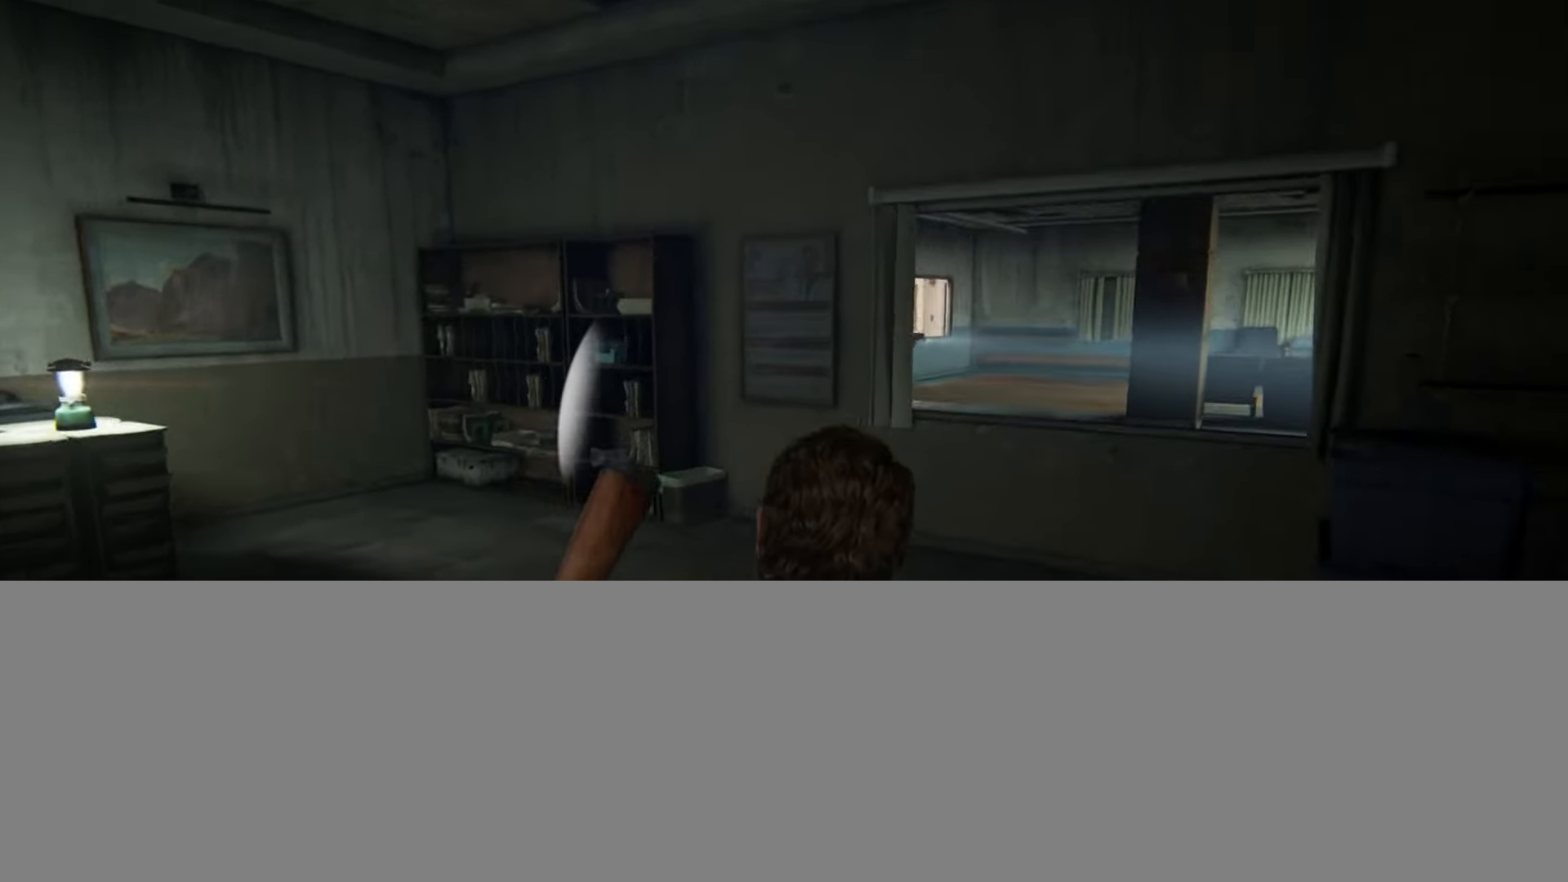
{"buttons": ["L1", "L2"], "left_stick": "up-right", "right_stick": "right", "events": [[100, "right_stick", "left"], [216, "right_stick", "center"], [450, "right_stick", "right"]]}
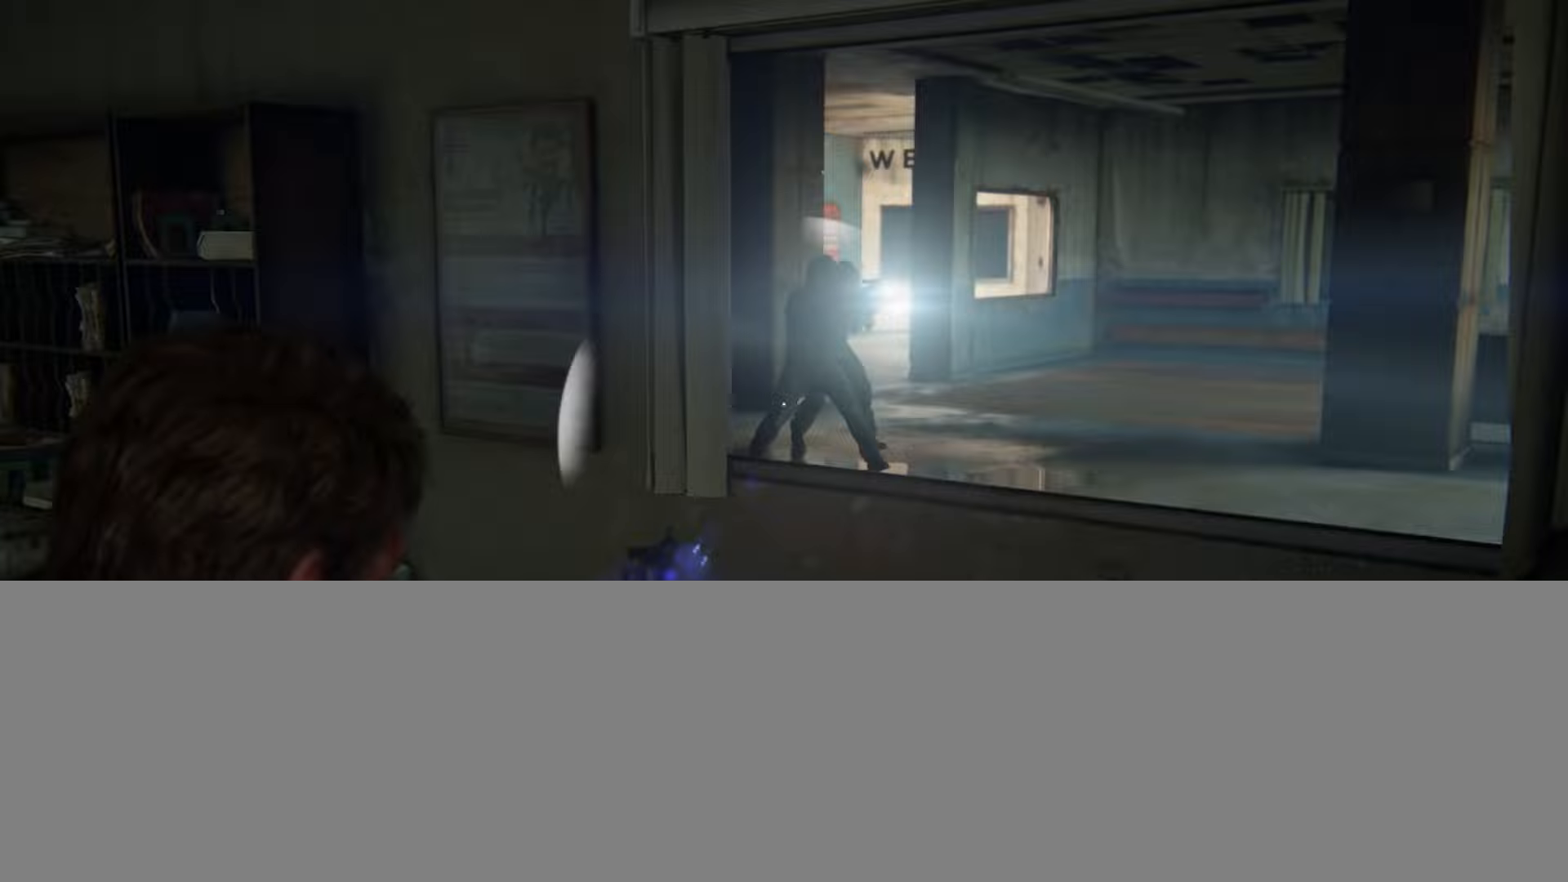
{"buttons": [], "left_stick": "up", "right_stick": "down-left", "events": [[17, "R1", "down"], [83, "right_stick", "center"], [117, "R1", "up"], [133, "L1", "up"], [150, "CIRCLE", "down"], [150, "L2", "up"], [267, "CIRCLE", "up"], [317, "DPAD_DOWN", "down"], [334, "left_stick", "up"], [400, "right_stick", "down-left"], [434, "DPAD_DOWN", "up"]]}
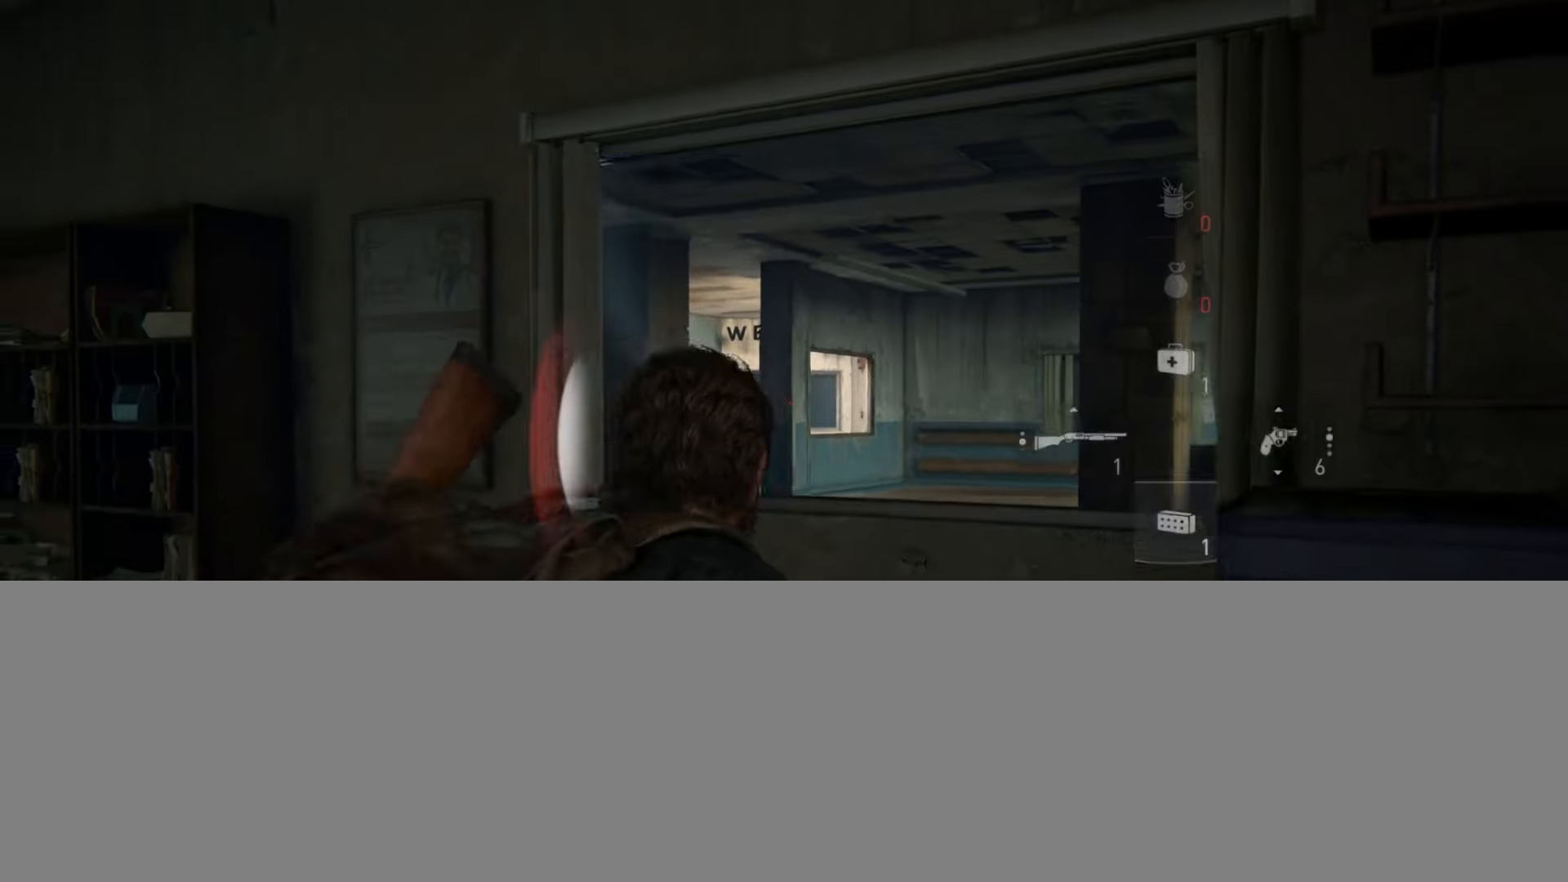
{"buttons": [], "left_stick": "center", "right_stick": "center", "events": [[66, "right_stick", "center"], [183, "left_stick", "center"], [316, "right_stick", "down-right"], [450, "right_stick", "center"]]}
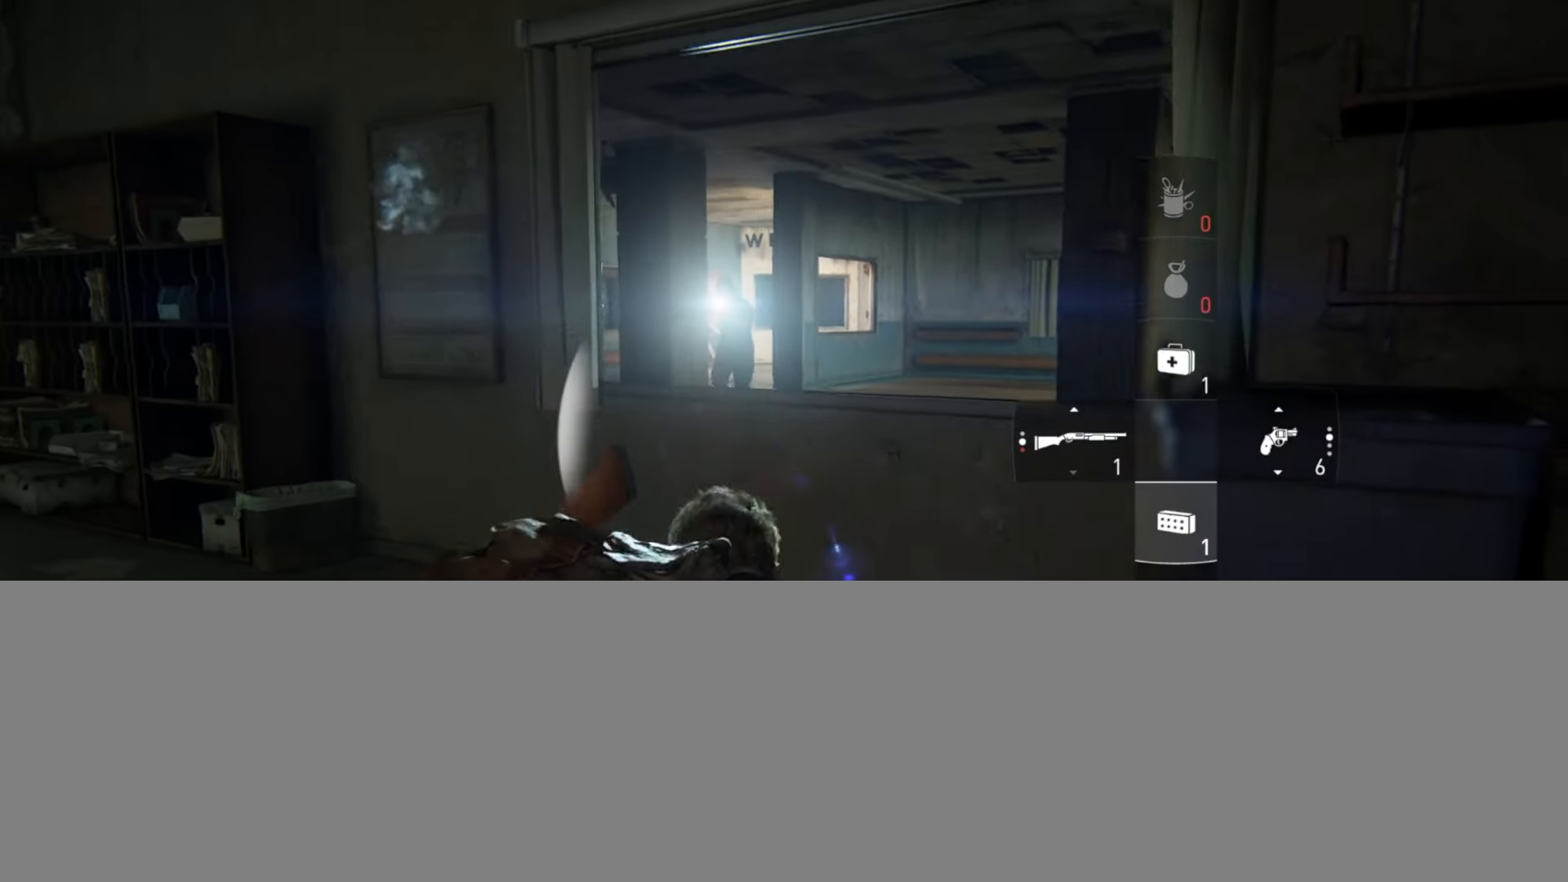
{"buttons": ["R1"], "left_stick": "up", "right_stick": "center", "events": [[117, "right_stick", "up-left"], [234, "R1", "down"], [300, "right_stick", "center"], [334, "R1", "up"], [350, "left_stick", "up"], [450, "R1", "down"]]}
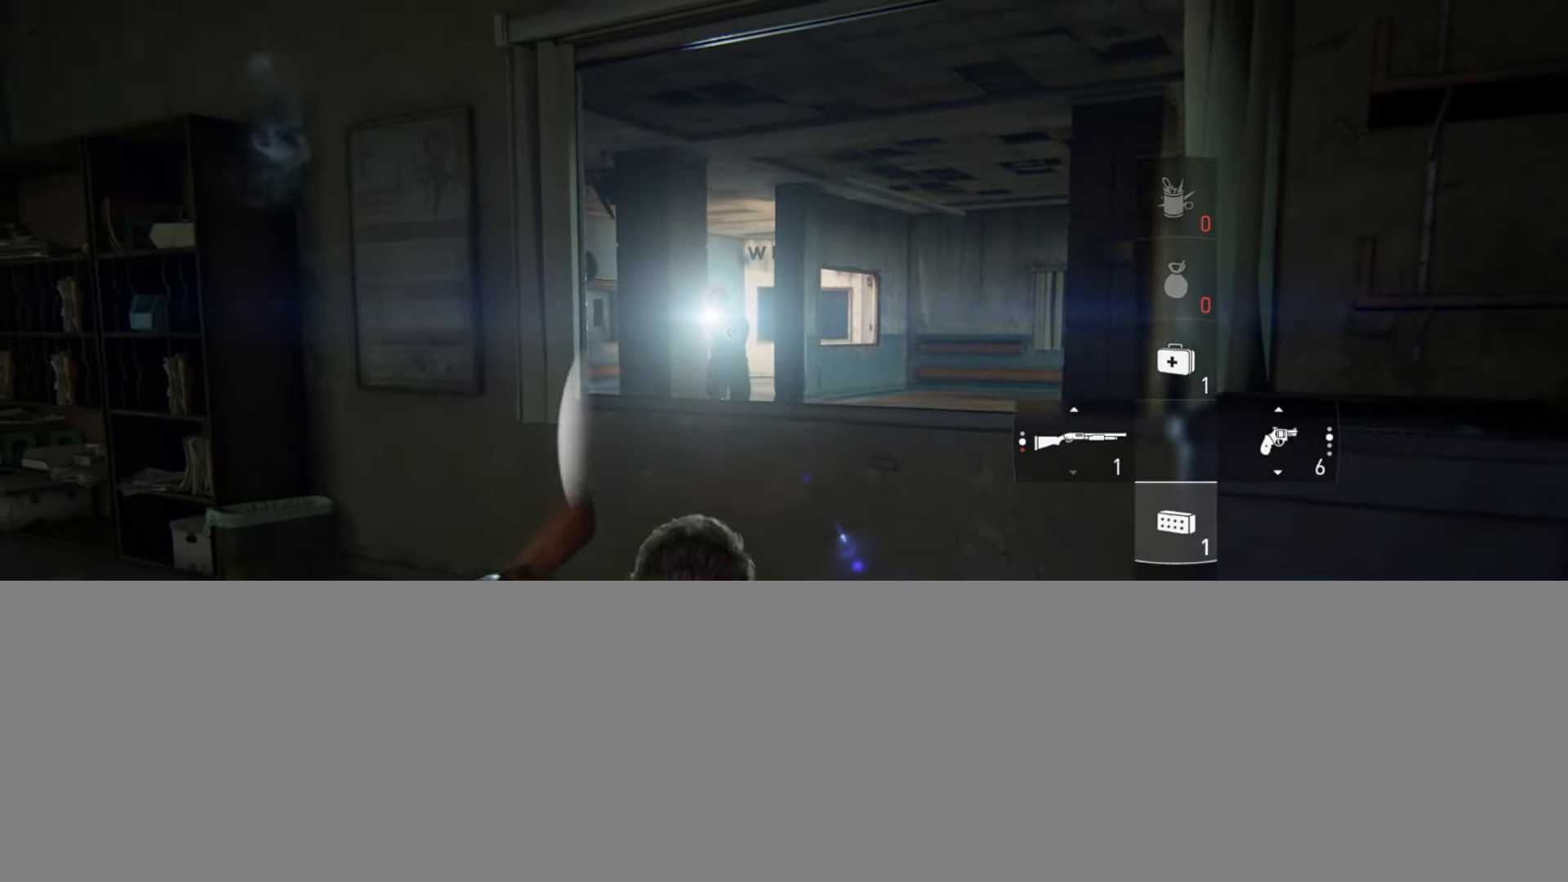
{"buttons": [], "left_stick": "up", "right_stick": "center", "events": [[33, "R1", "up"], [166, "R1", "down"], [233, "R1", "up"], [283, "right_stick", "down"], [467, "right_stick", "center"]]}
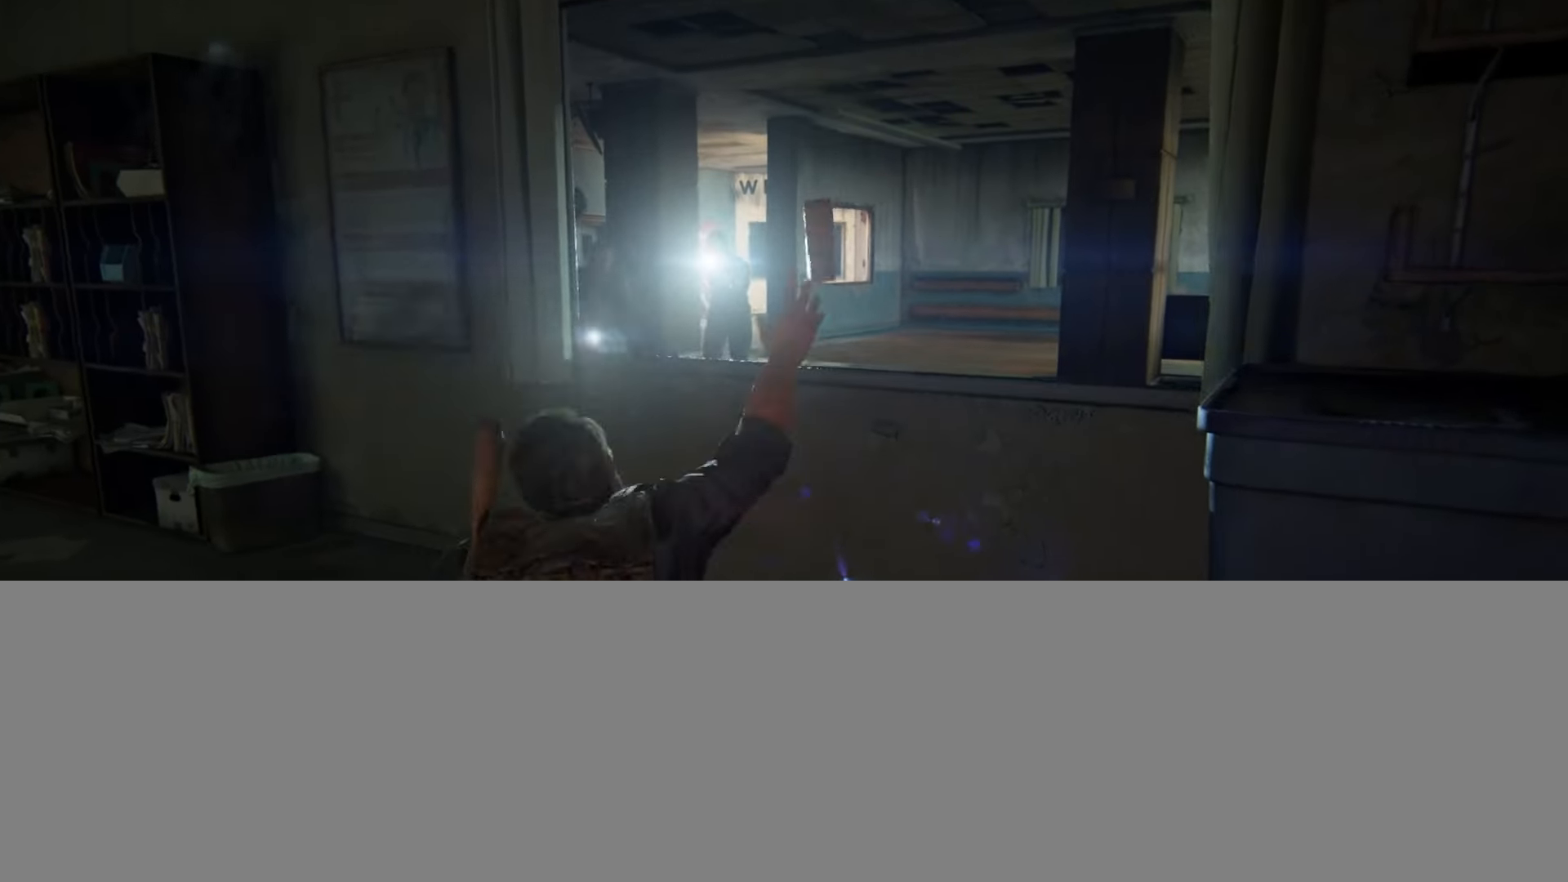
{"buttons": ["L2"], "left_stick": "up", "right_stick": "center", "events": [[100, "right_stick", "down-right"], [217, "right_stick", "center"], [501, "L2", "down"]]}
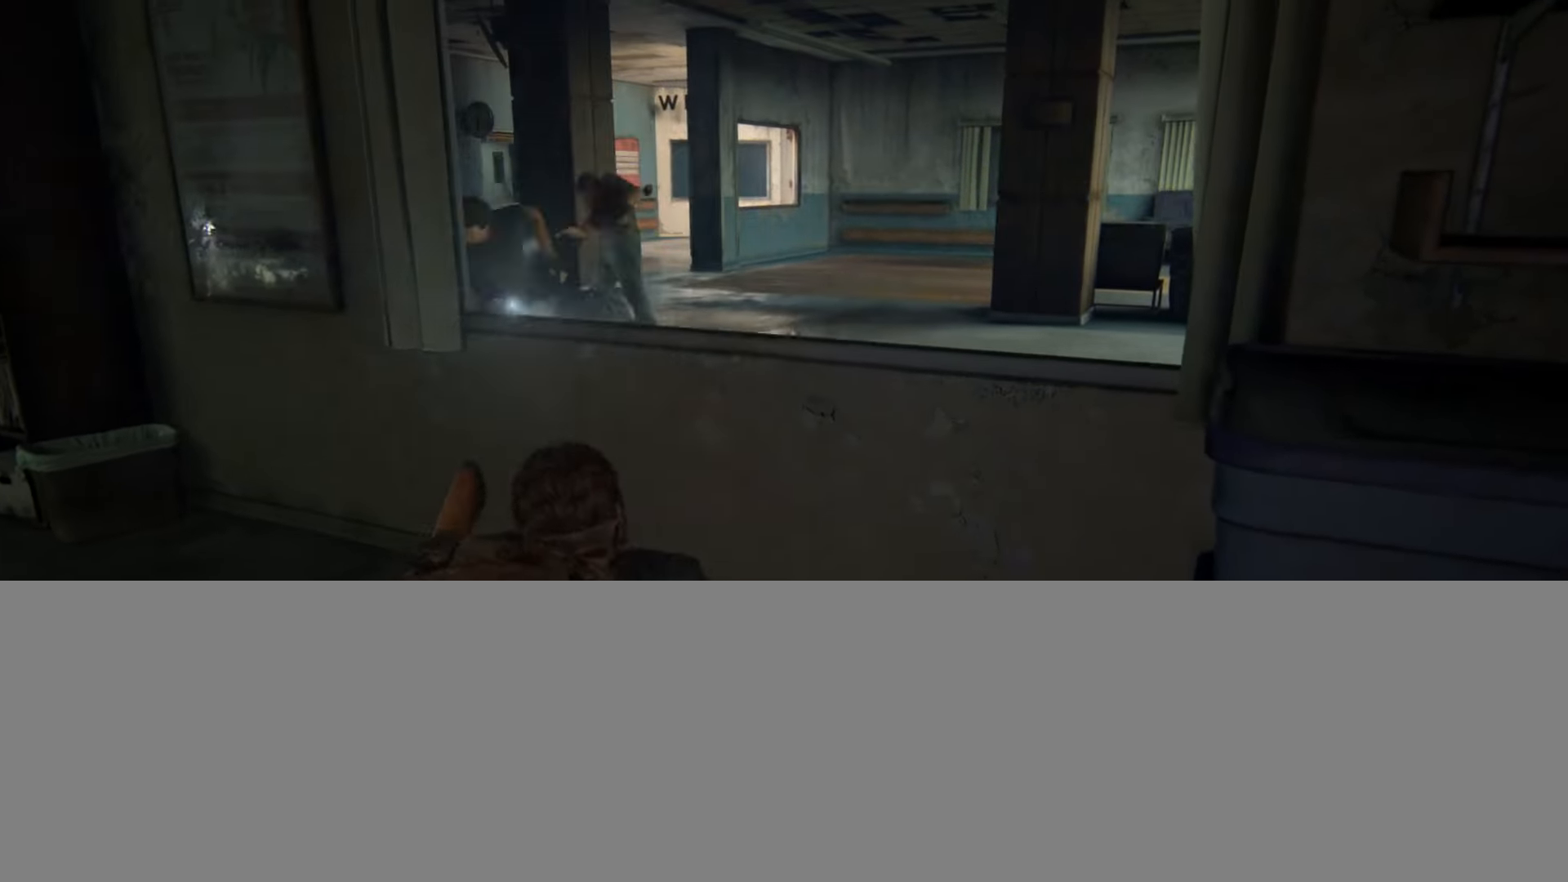
{"buttons": ["L2"], "left_stick": "up", "right_stick": "center", "events": [[166, "CROSS", "down"], [300, "CROSS", "up"]]}
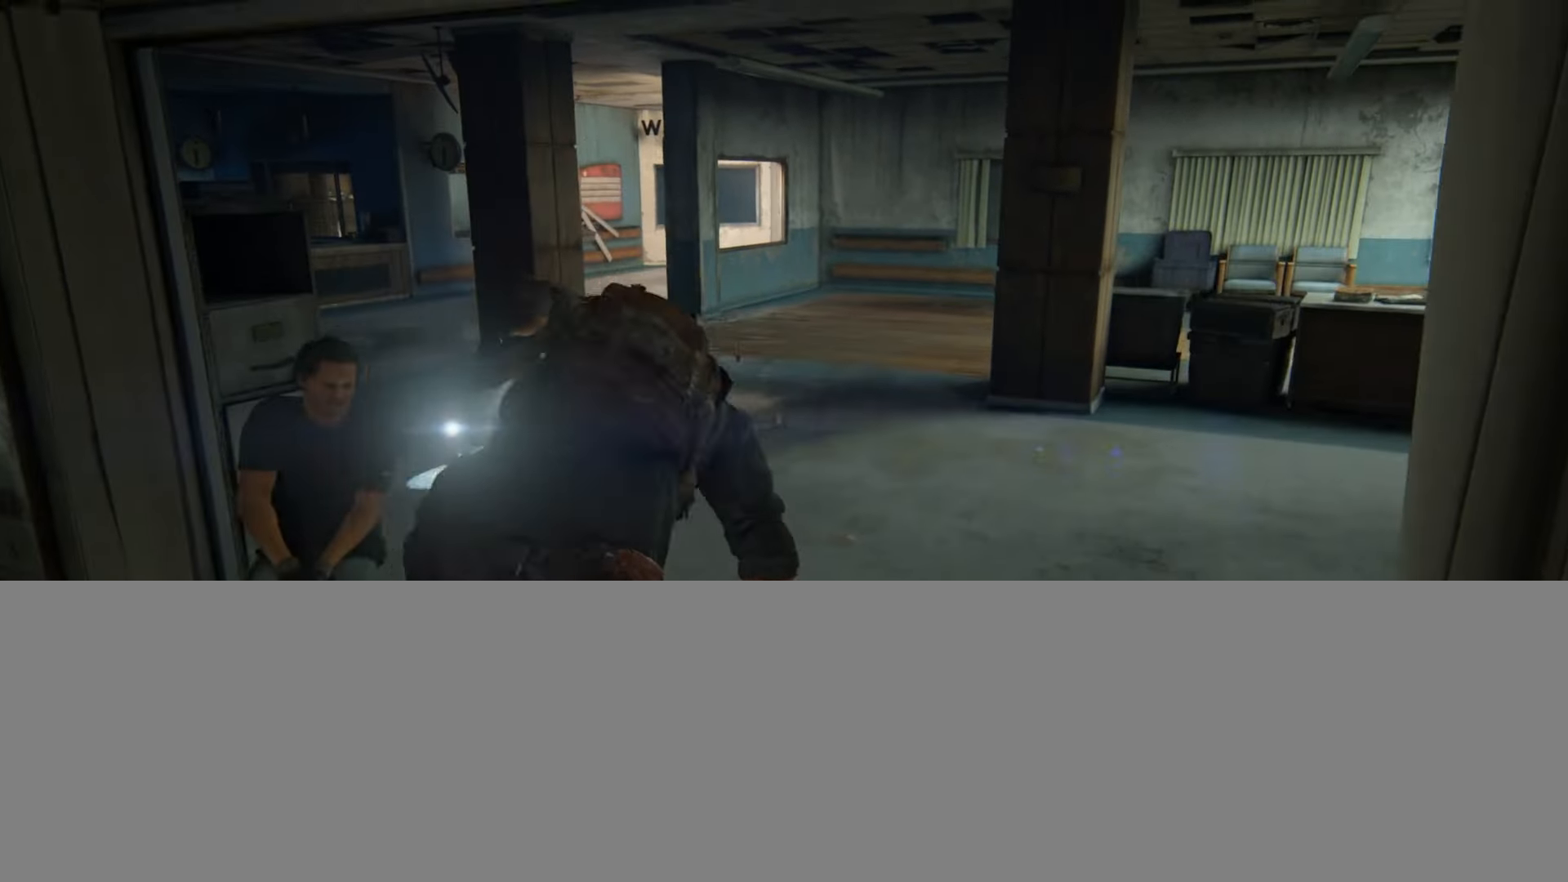
{"buttons": ["L2"], "left_stick": "up", "right_stick": "center", "events": [[150, "right_stick", "left"], [284, "right_stick", "center"]]}
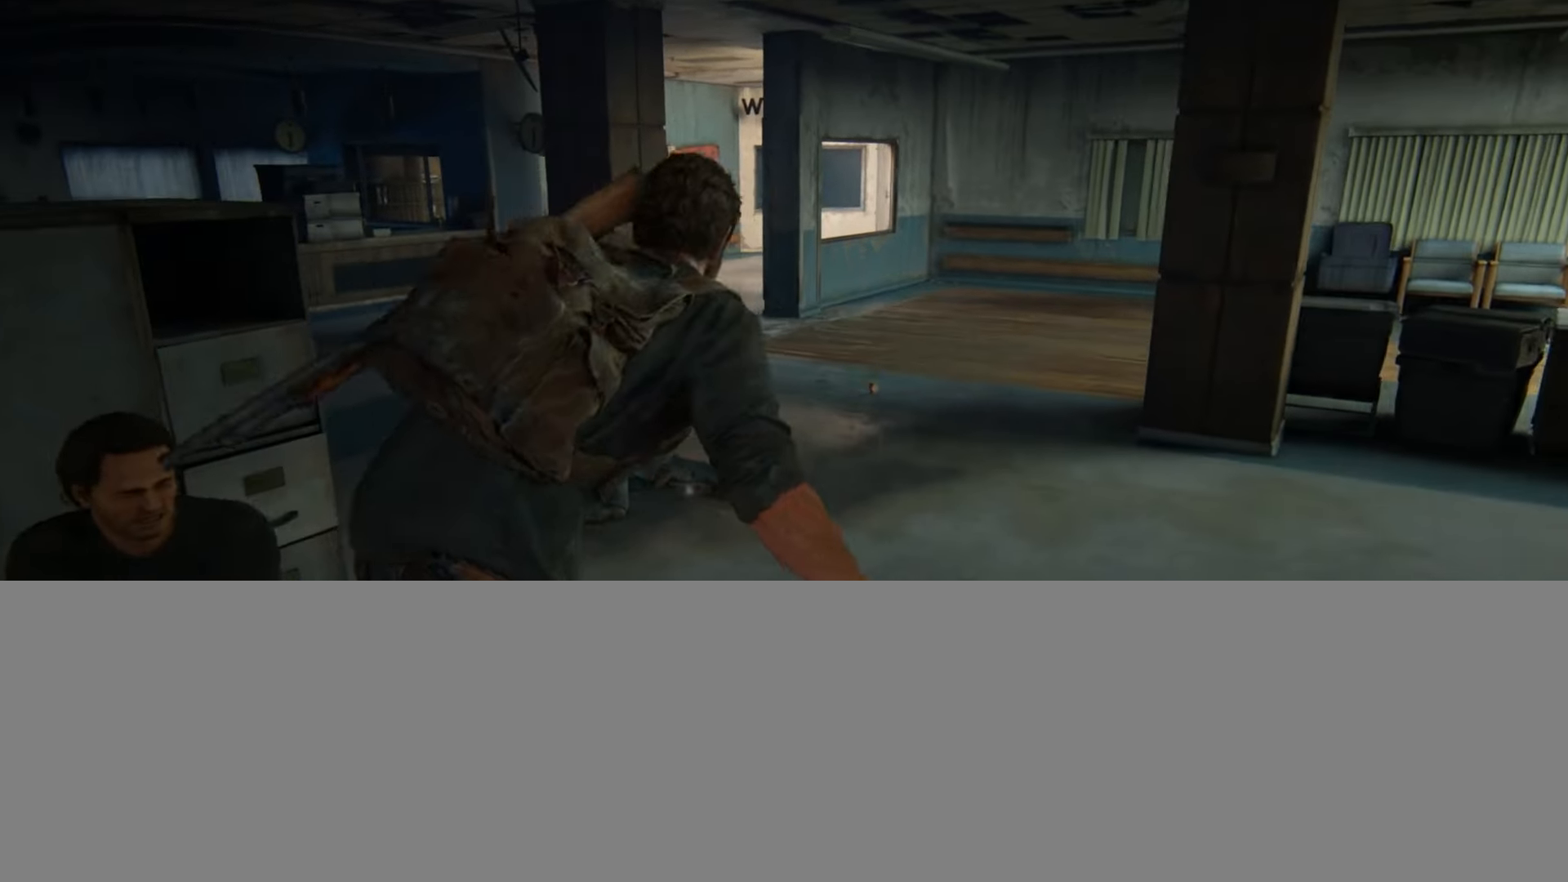
{"buttons": ["L2"], "left_stick": "up", "right_stick": "up-left", "events": [[400, "right_stick", "up-left"]]}
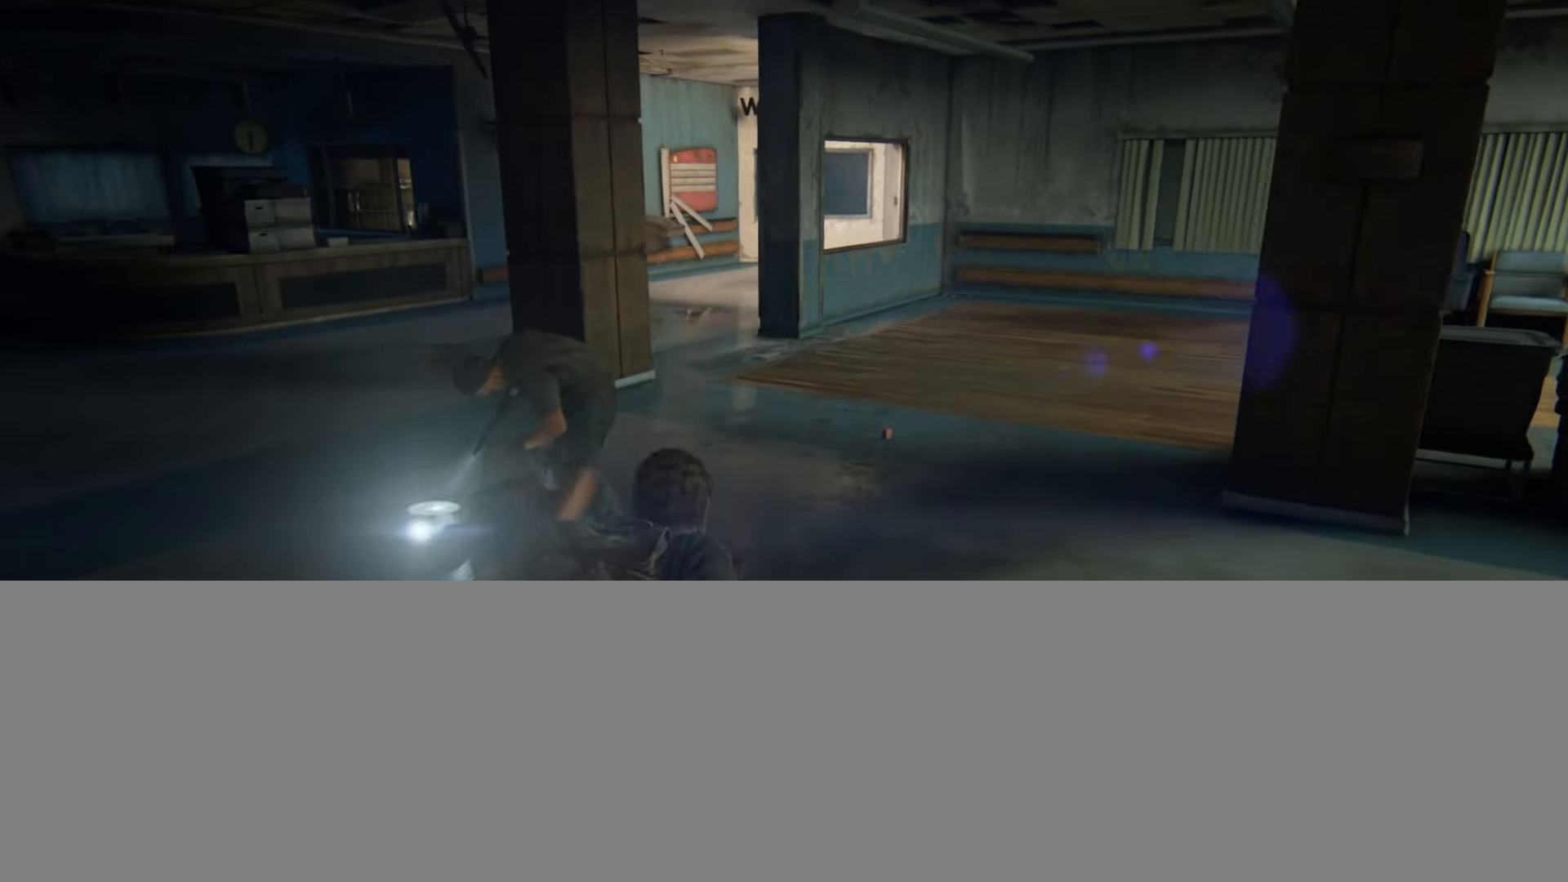
{"buttons": ["L2"], "left_stick": "up", "right_stick": "center", "events": [[17, "right_stick", "center"], [300, "right_stick", "up-left"], [434, "right_stick", "center"]]}
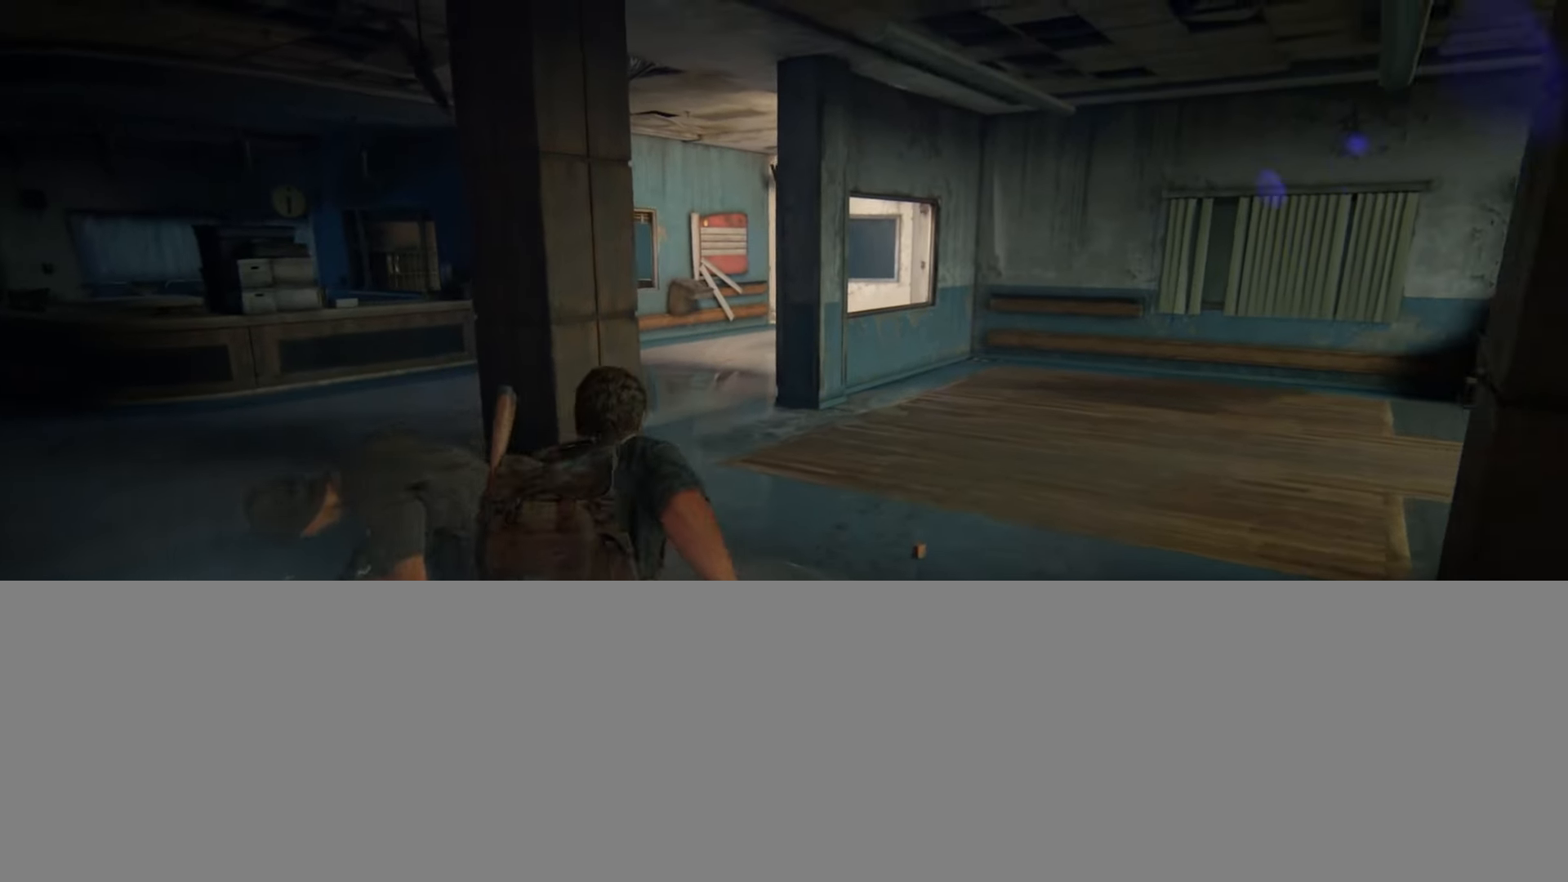
{"buttons": ["L2"], "left_stick": "up", "right_stick": "center", "events": []}
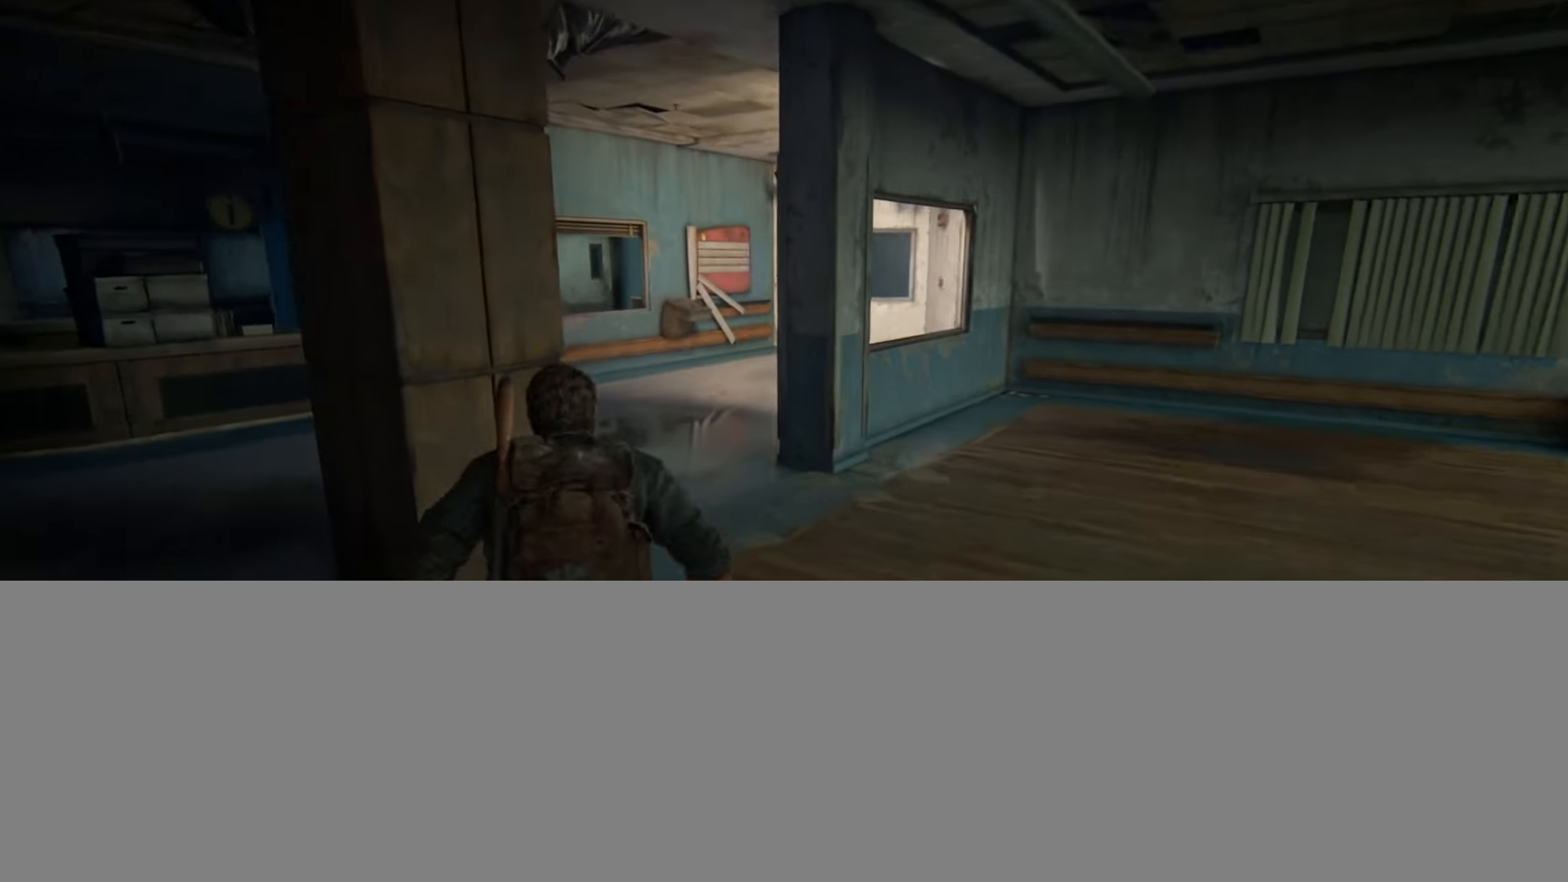
{"buttons": ["L2"], "left_stick": "up", "right_stick": "center", "events": []}
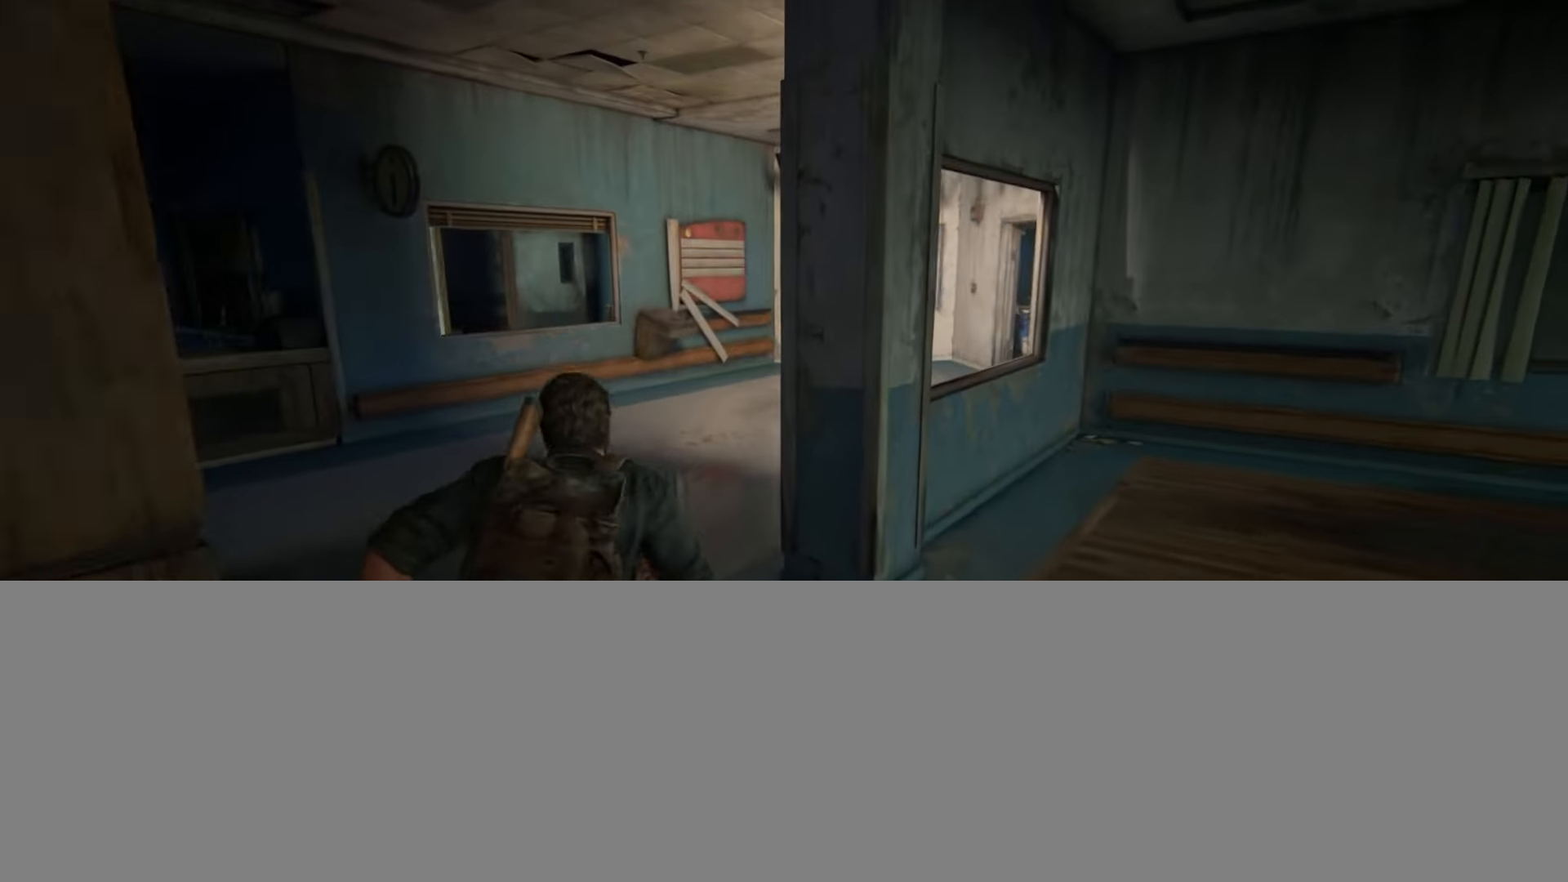
{"buttons": ["L2"], "left_stick": "up", "right_stick": "center", "events": [[16, "right_stick", "right"], [433, "right_stick", "center"]]}
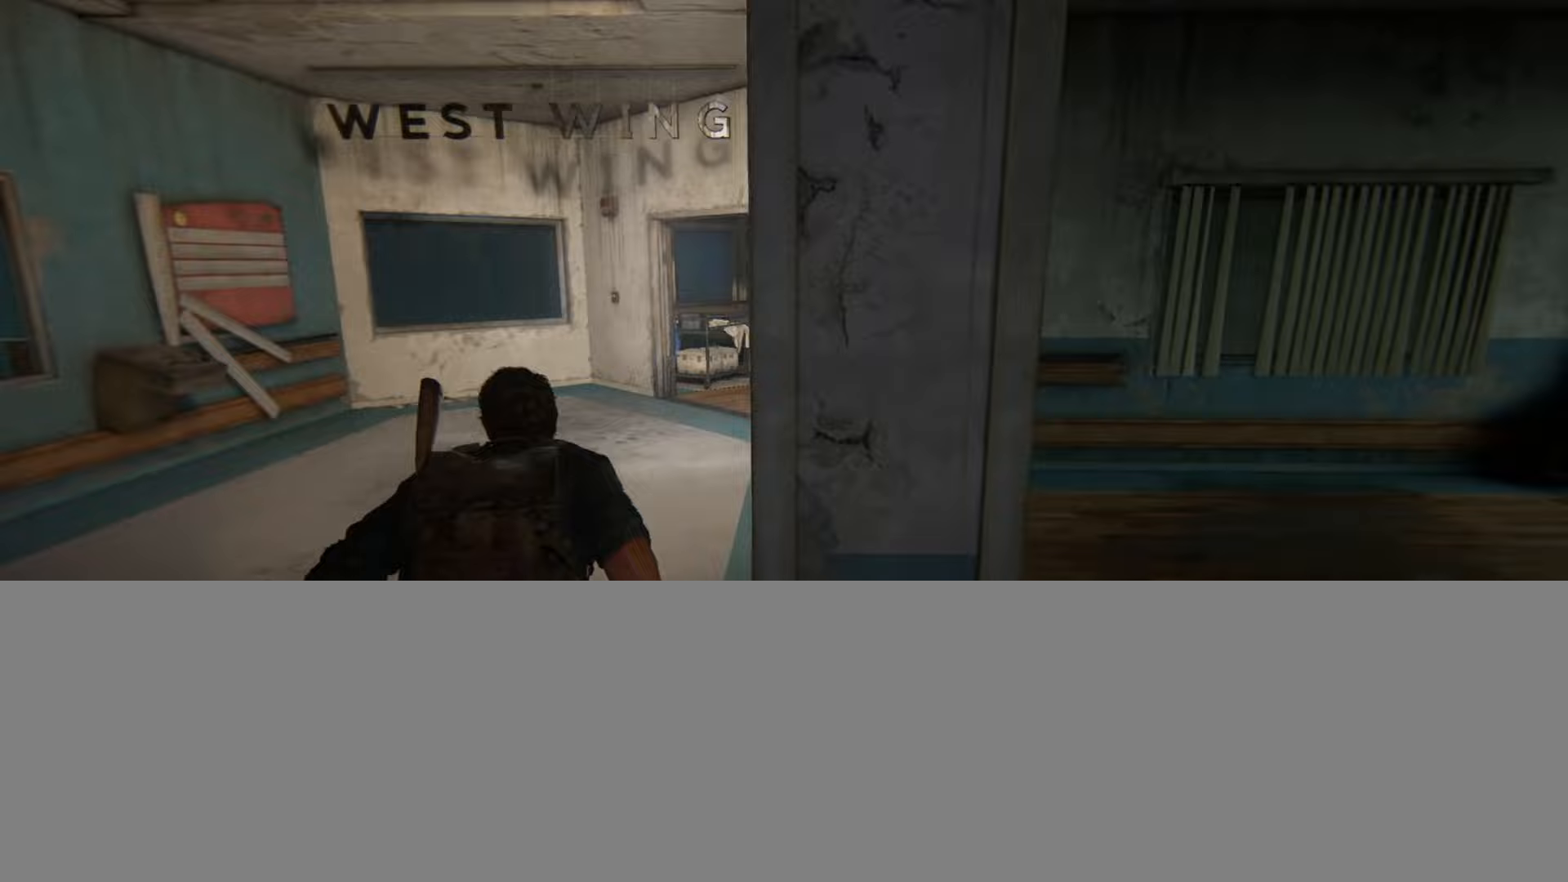
{"buttons": ["L2"], "left_stick": "up", "right_stick": "center", "events": []}
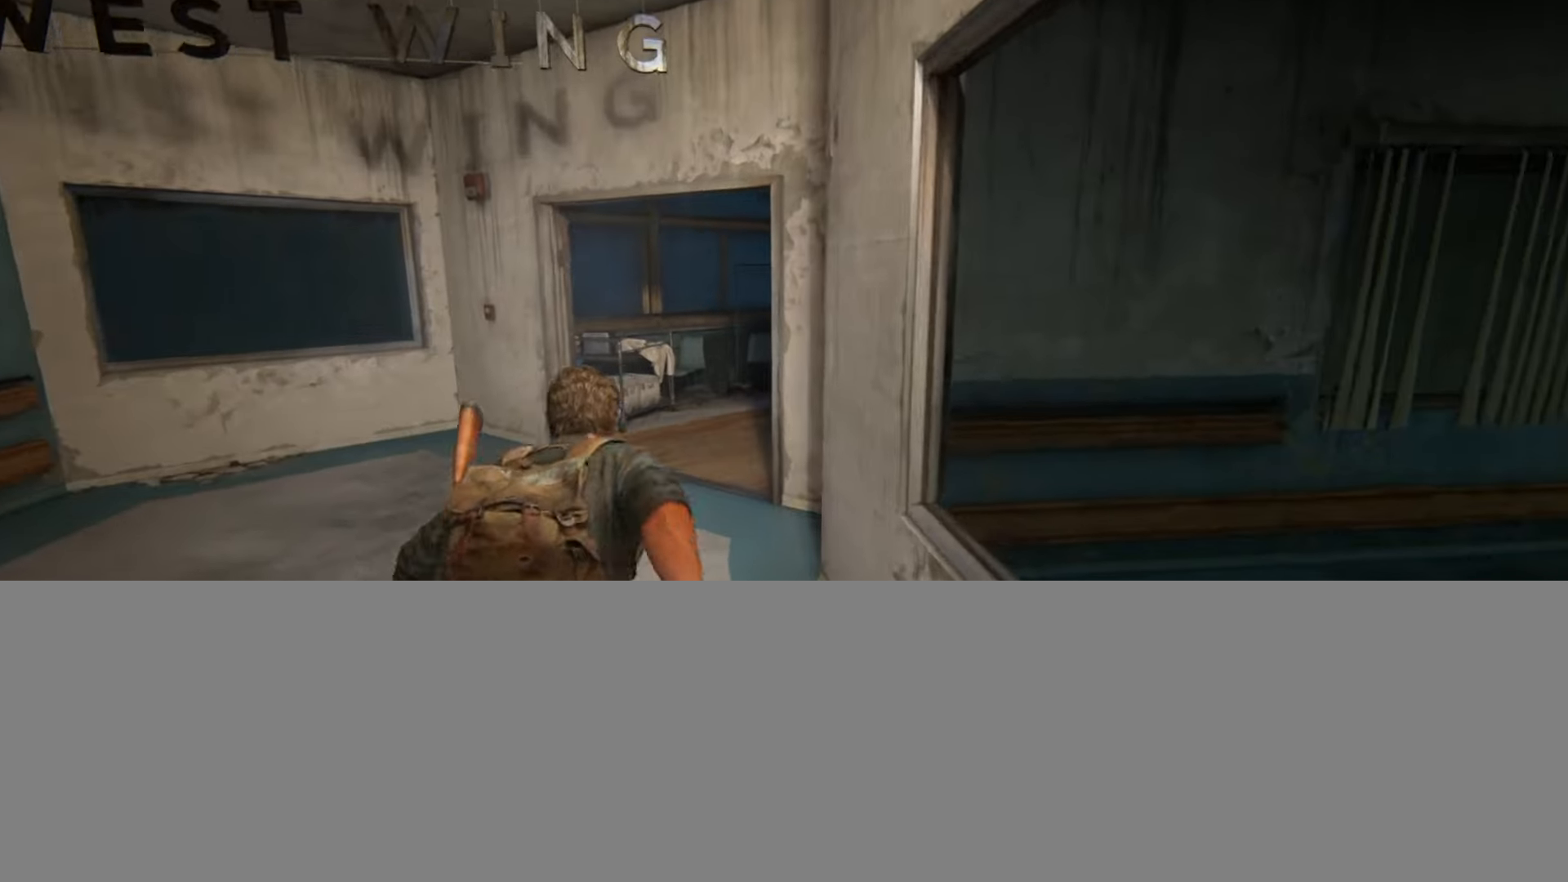
{"buttons": ["L2"], "left_stick": "up", "right_stick": "right", "events": [[266, "right_stick", "right"]]}
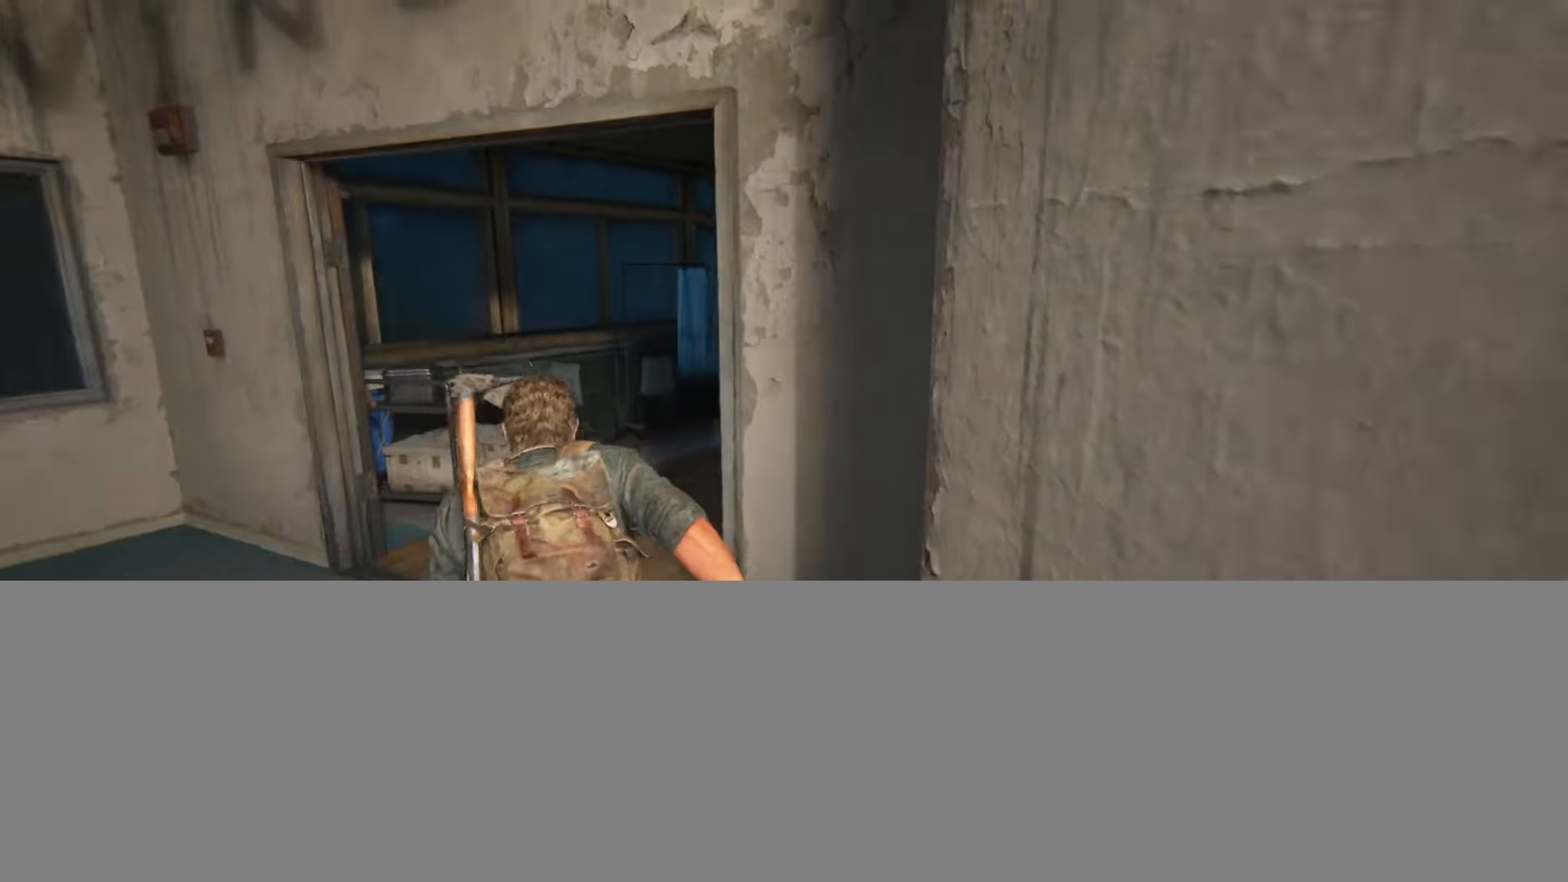
{"buttons": ["L2"], "left_stick": "up", "right_stick": "center", "events": [[334, "right_stick", "center"]]}
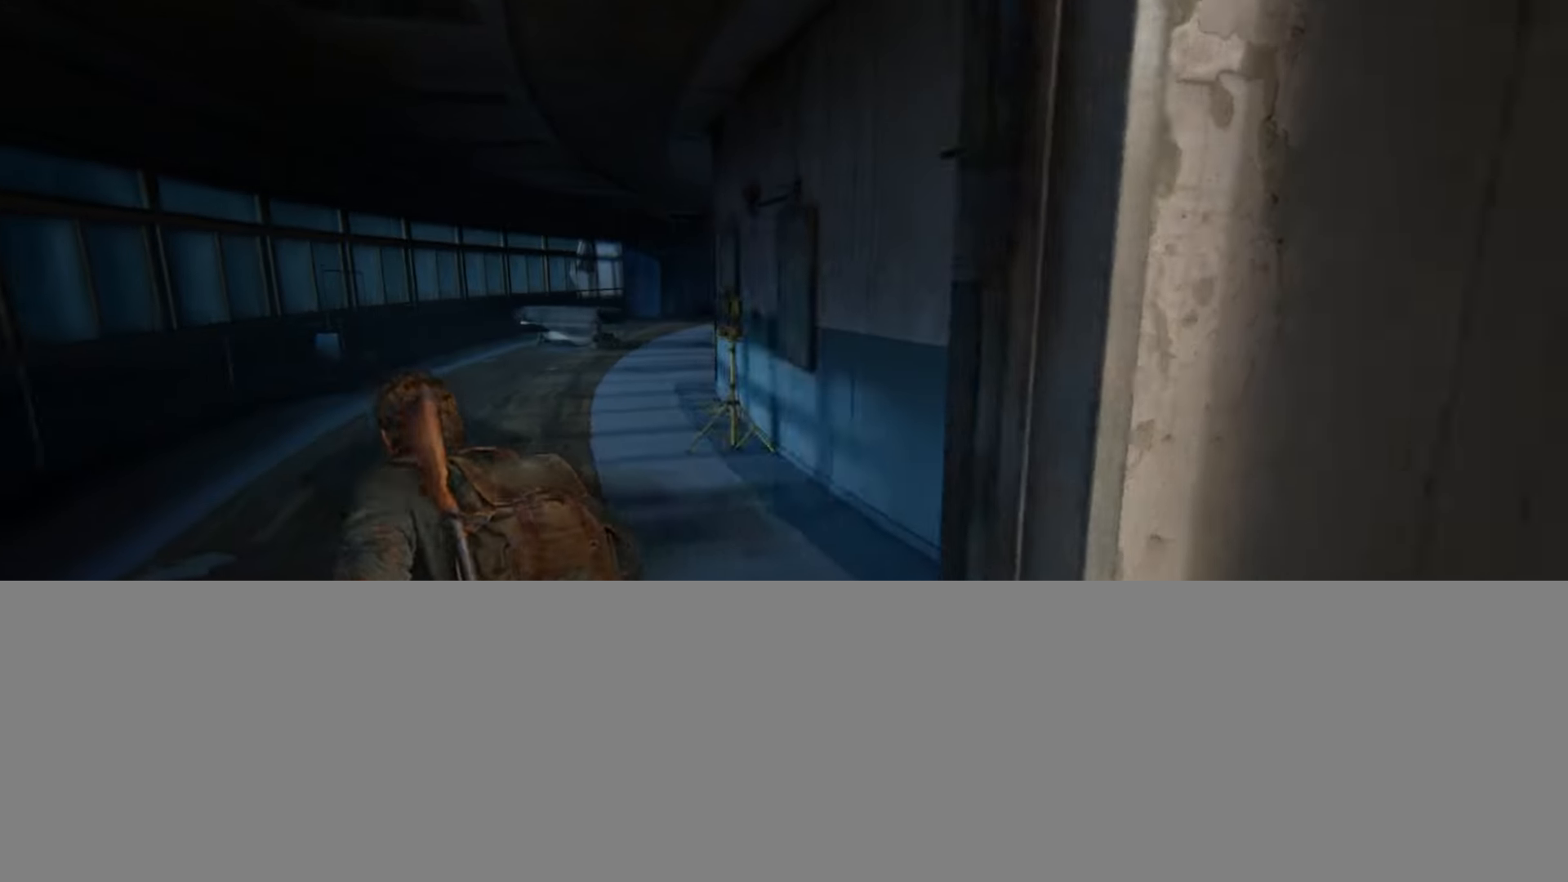
{"buttons": ["L2"], "left_stick": "up", "right_stick": "center", "events": [[33, "R3", "down"], [116, "R3", "up"], [233, "R3", "down"], [300, "R3", "up"], [400, "R3", "down"], [467, "R3", "up"]]}
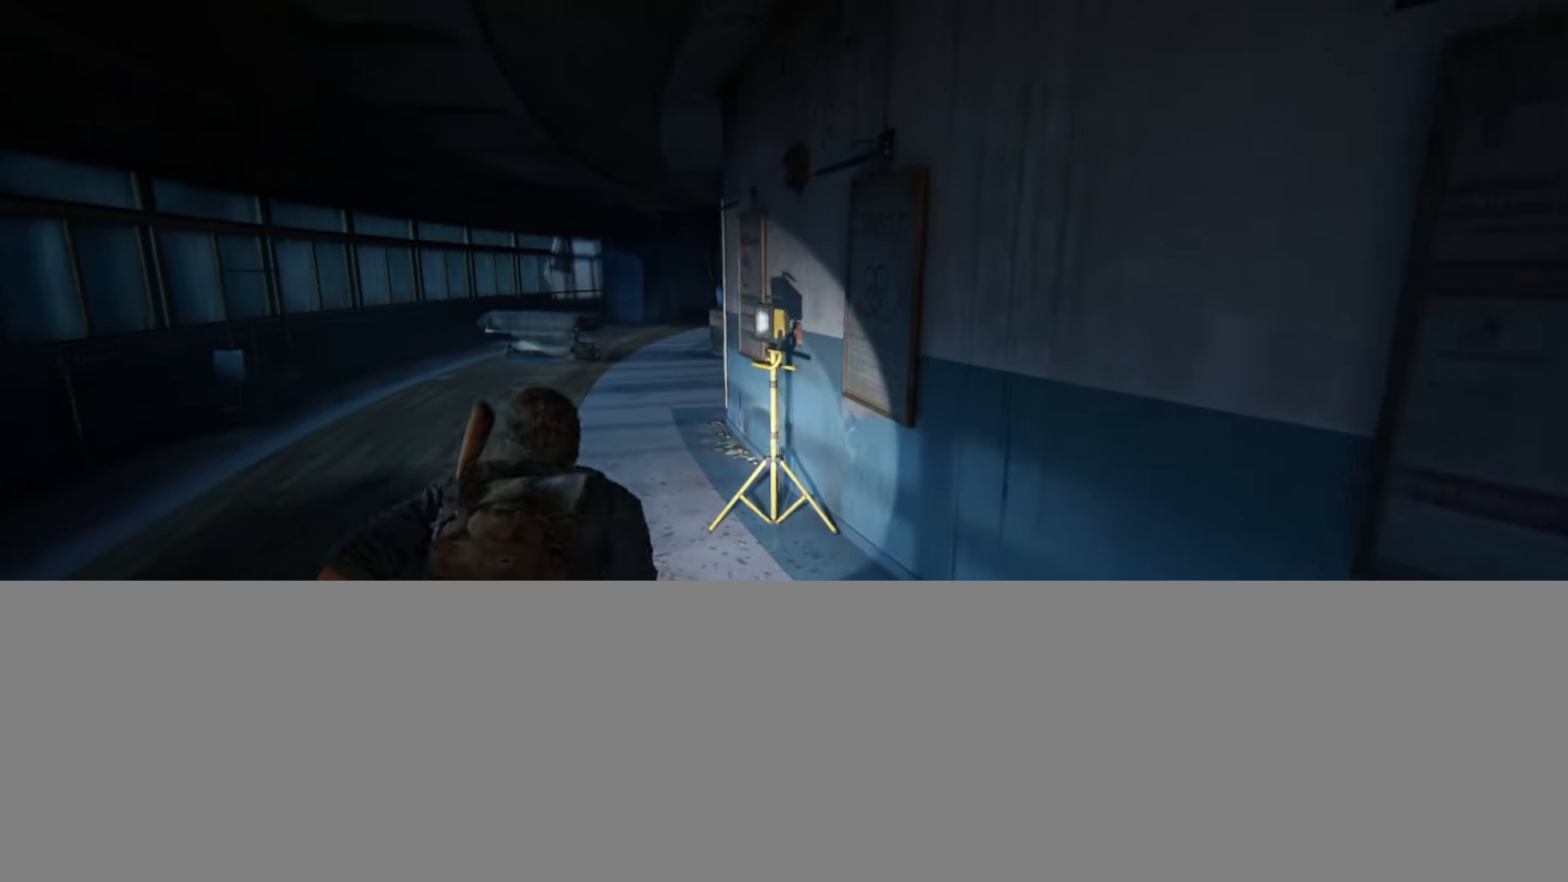
{"buttons": ["L2"], "left_stick": "center", "right_stick": "center", "events": [[17, "R3", "down"], [83, "R3", "up"], [284, "START", "down"], [334, "left_stick", "center"], [400, "START", "up"]]}
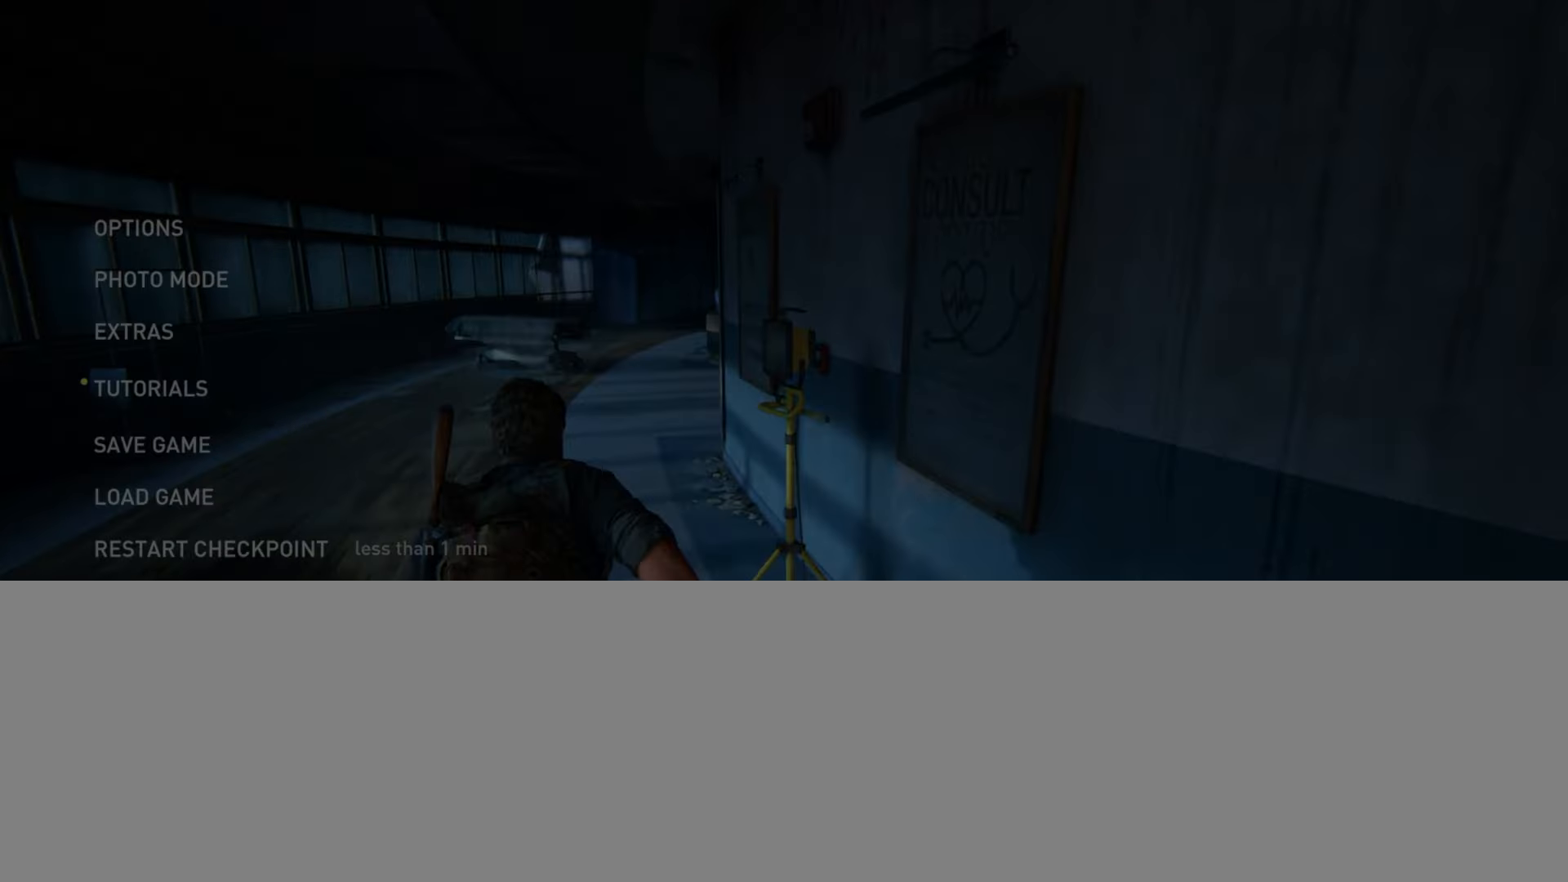
{"buttons": ["L2"], "left_stick": "center", "right_stick": "center", "events": []}
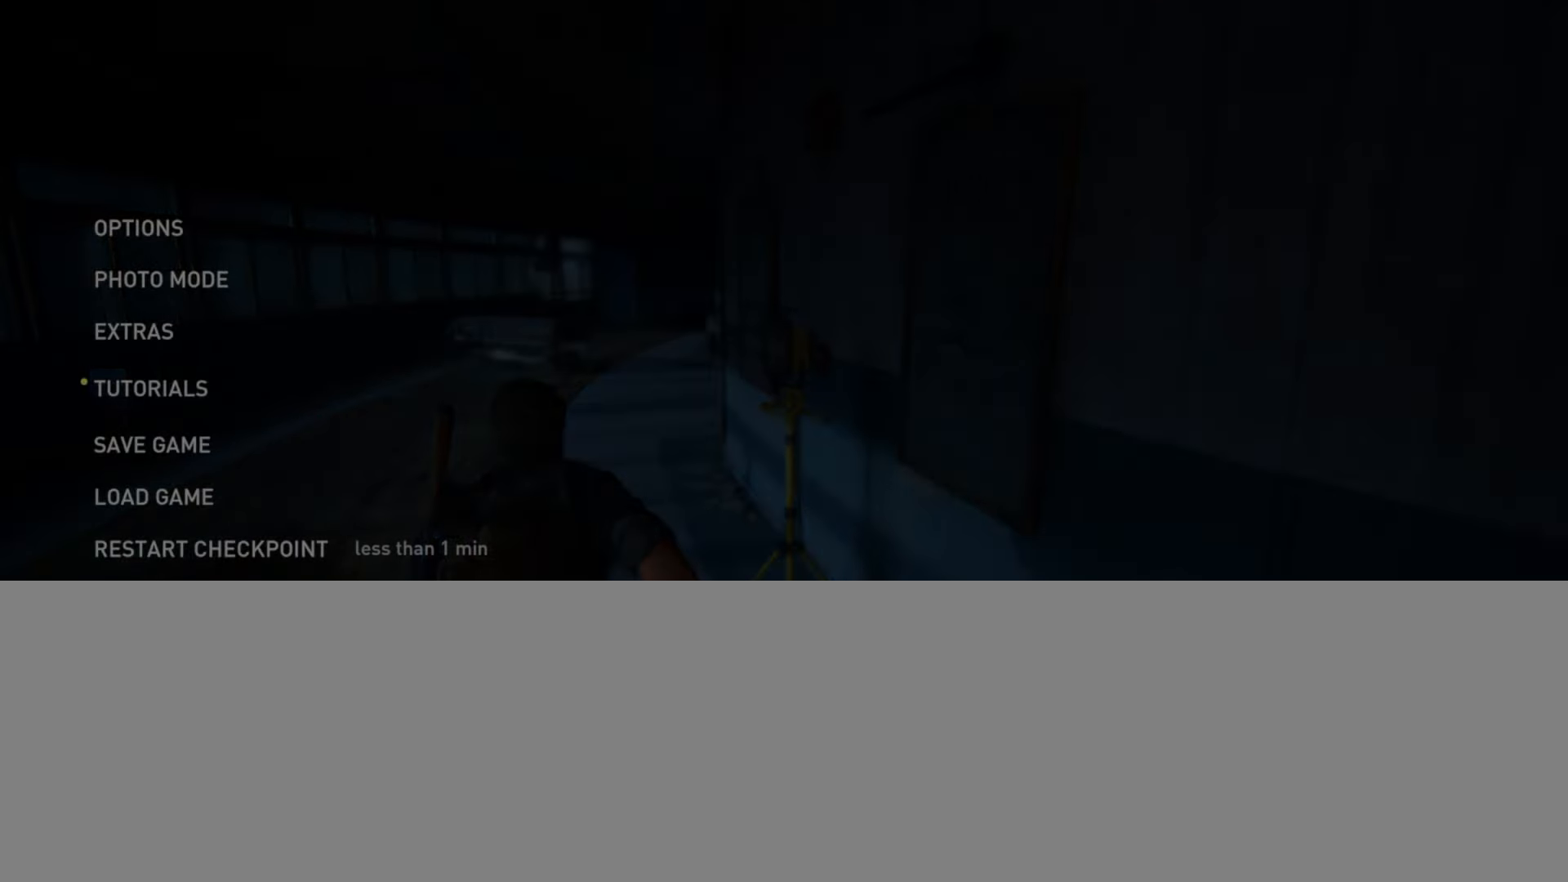
{"buttons": ["L2"], "left_stick": "center", "right_stick": "center", "events": []}
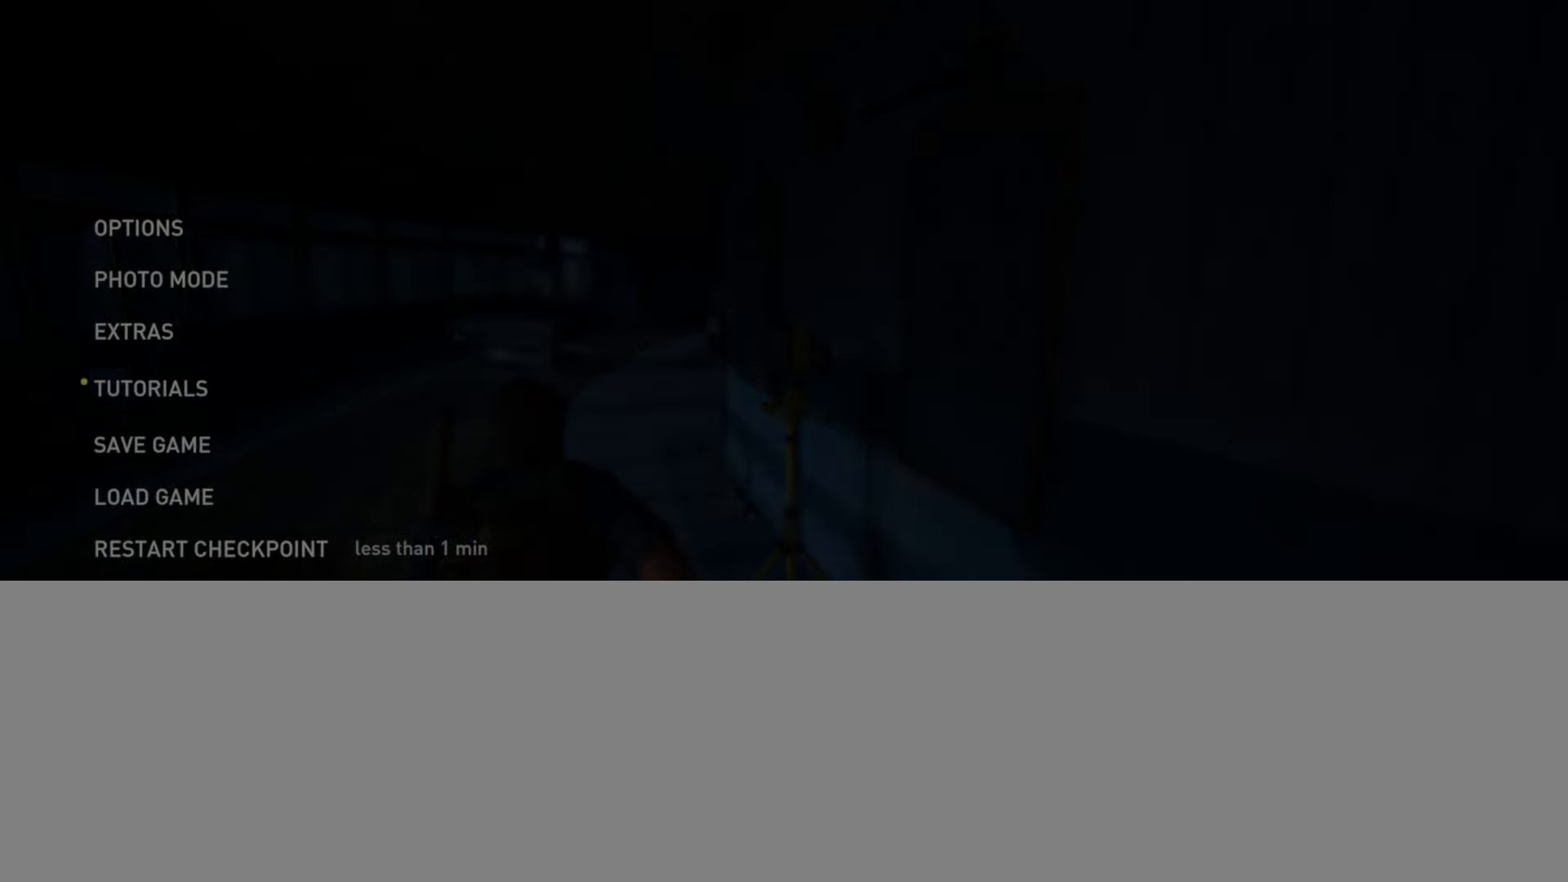
{"buttons": ["L2"], "left_stick": "center", "right_stick": "center", "events": []}
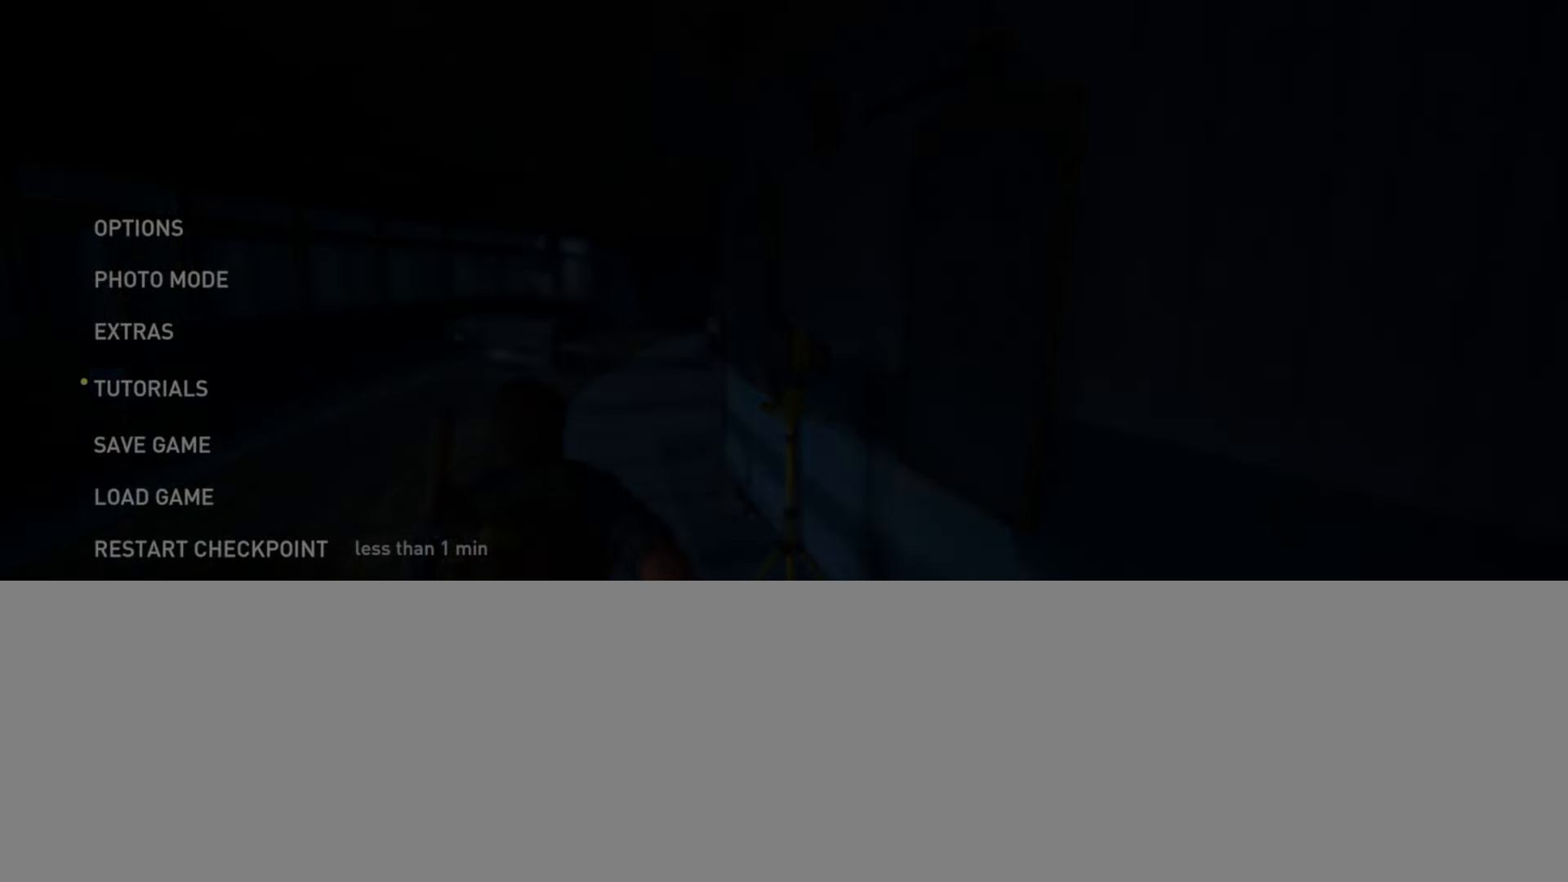
{"buttons": ["L2"], "left_stick": "center", "right_stick": "center", "events": []}
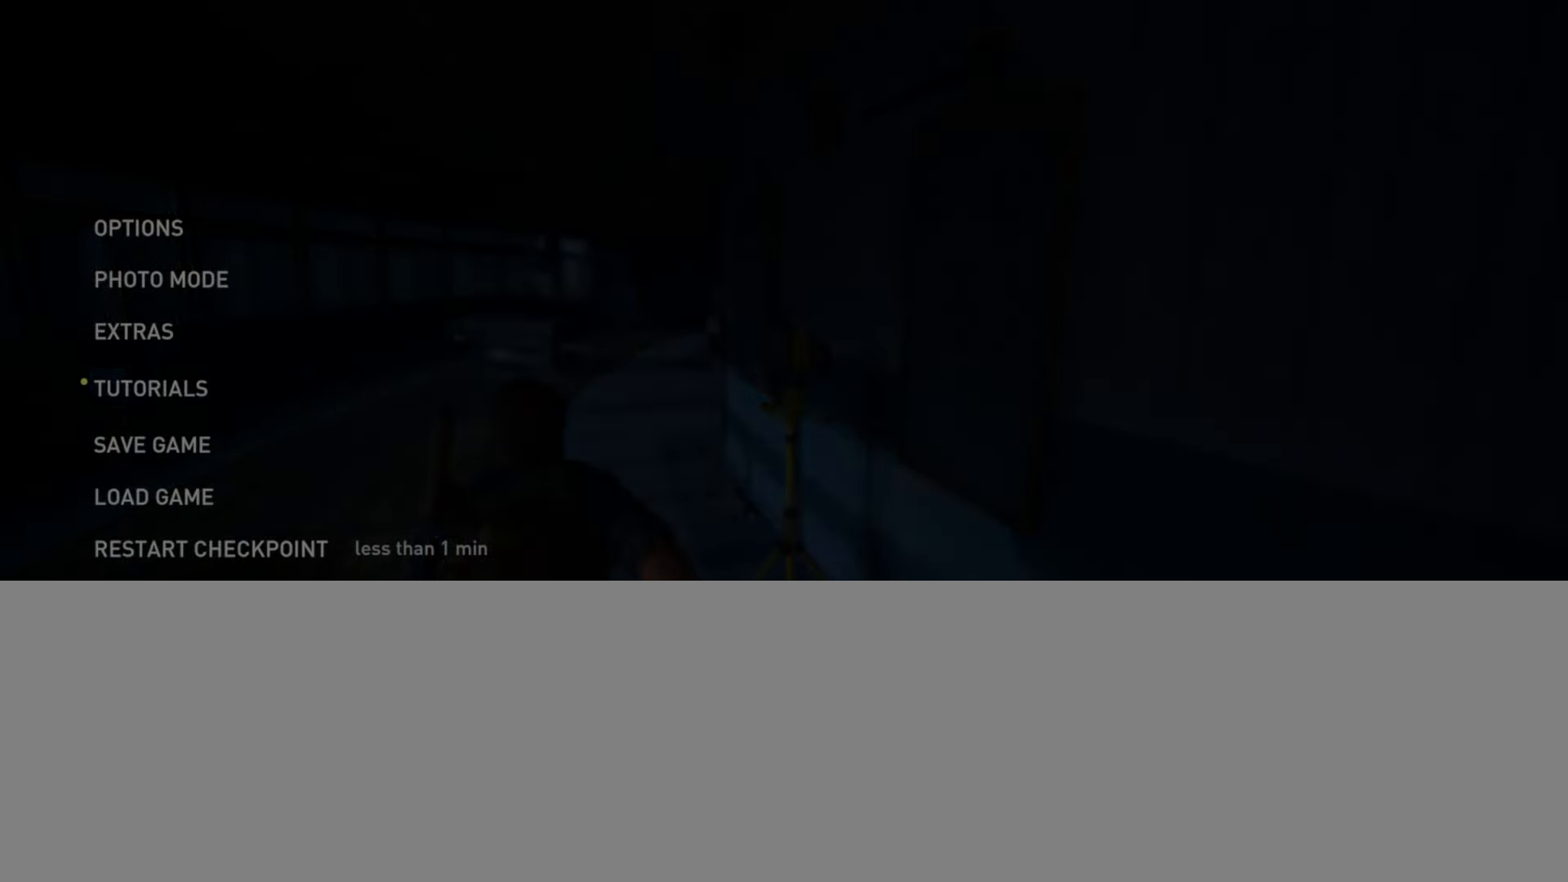
{"buttons": [], "left_stick": "center", "right_stick": "center", "events": [[483, "L2", "up"]]}